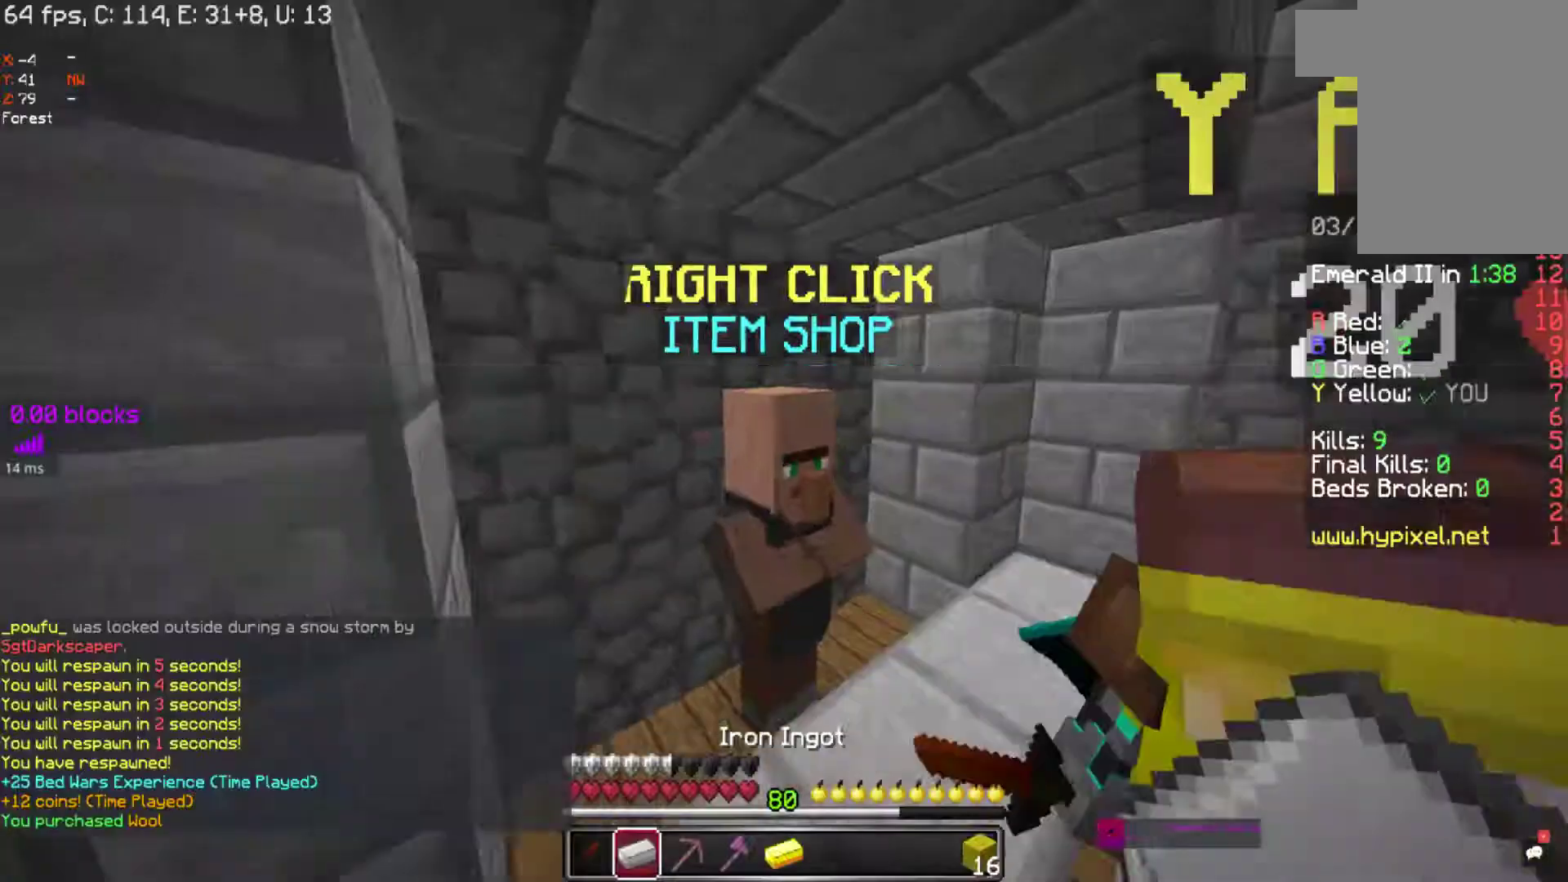
Gameplay with keyboard and mouse; each line is a JSON object with the keys and mouse buttons held at the frame after it. "events" lists presses ("down") and releases ("up") of "a", "d", "s", "space", "w", "mouse_left" and "mouse_right" between this image and that frame as [ms after this image, input, new state], when the widget could be followed in between. "mouse_left", "mouse_right" = the "left", "right" buttons of the "mouse" list. No other keys are recorded. Fast repeated clicks can show as one long hold. Mouse movement is not recorded.
{"keys": ["space", "w"], "mouse": [], "events": [[117, "w", "down"], [417, "space", "down"]]}
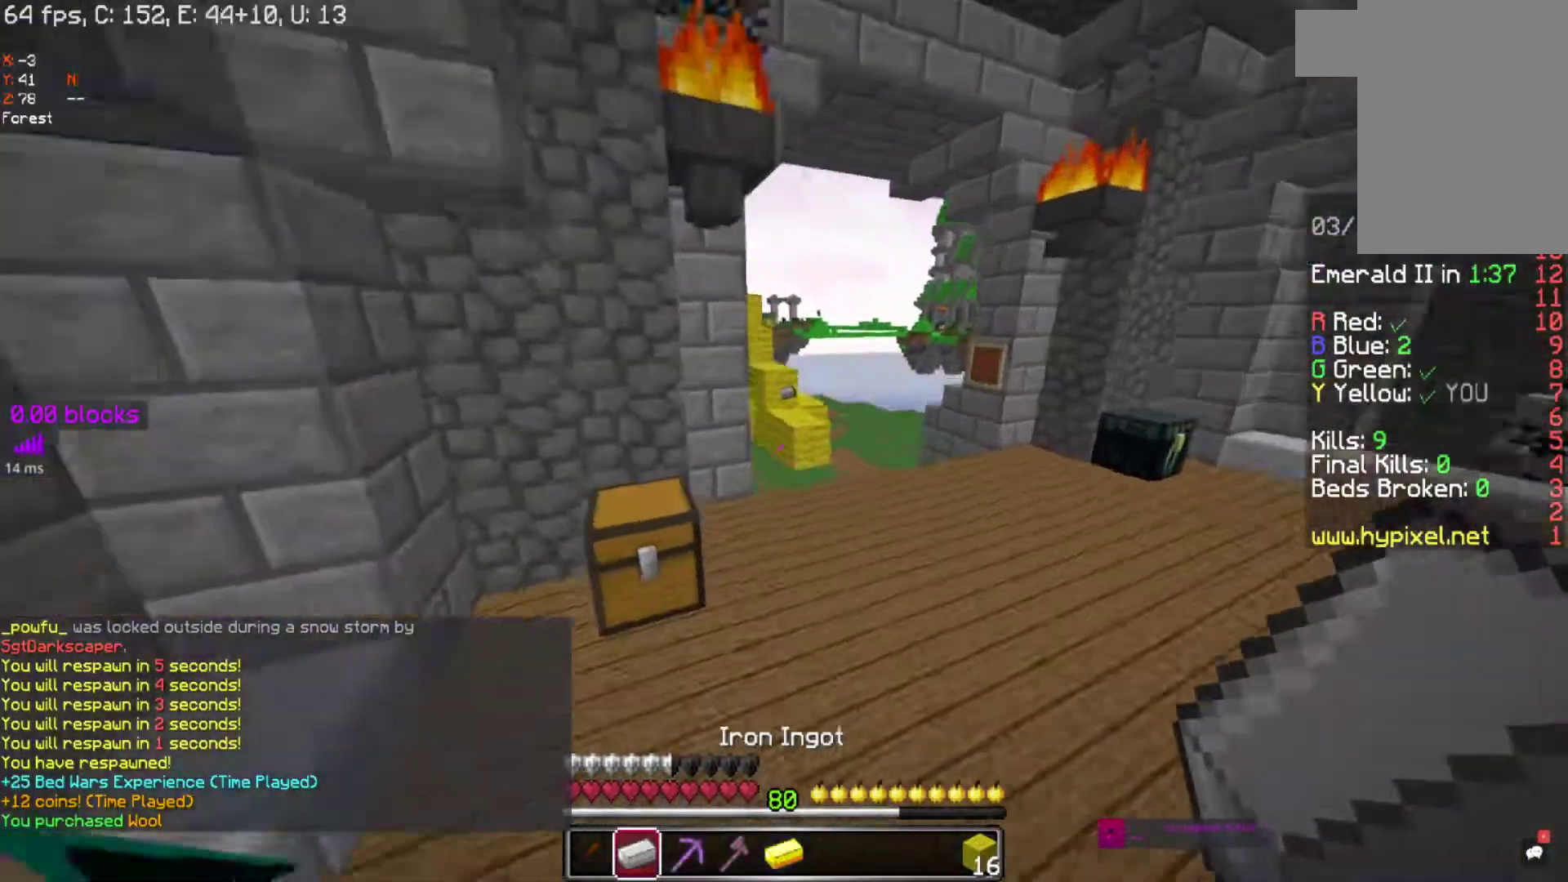
{"keys": ["space", "w"], "mouse": [], "events": []}
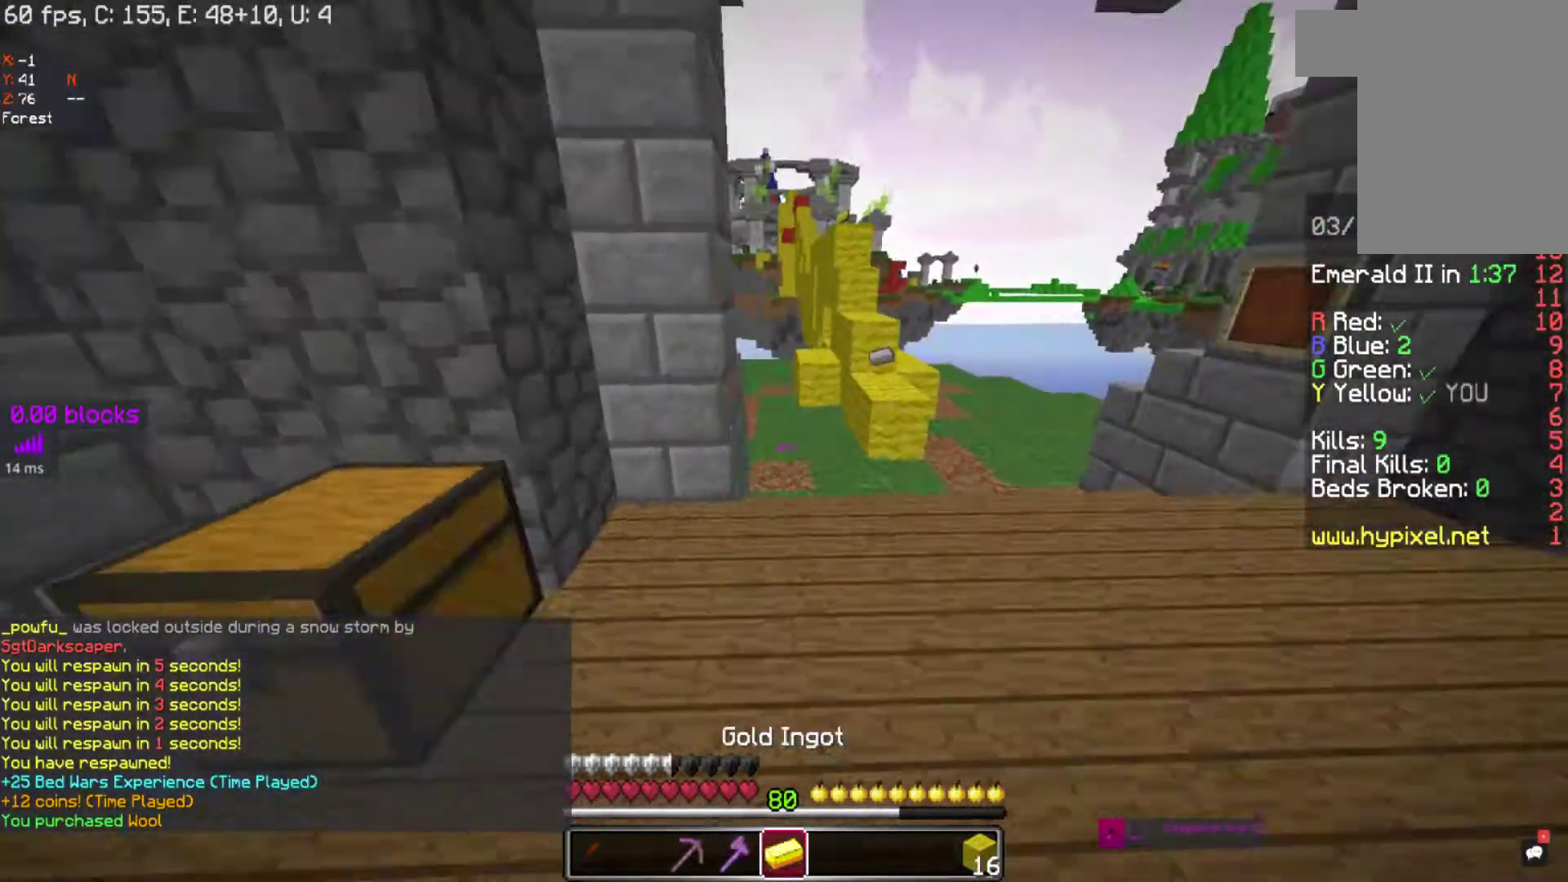
{"keys": ["space", "w"], "mouse": [], "events": [[317, "space", "up"], [467, "space", "down"]]}
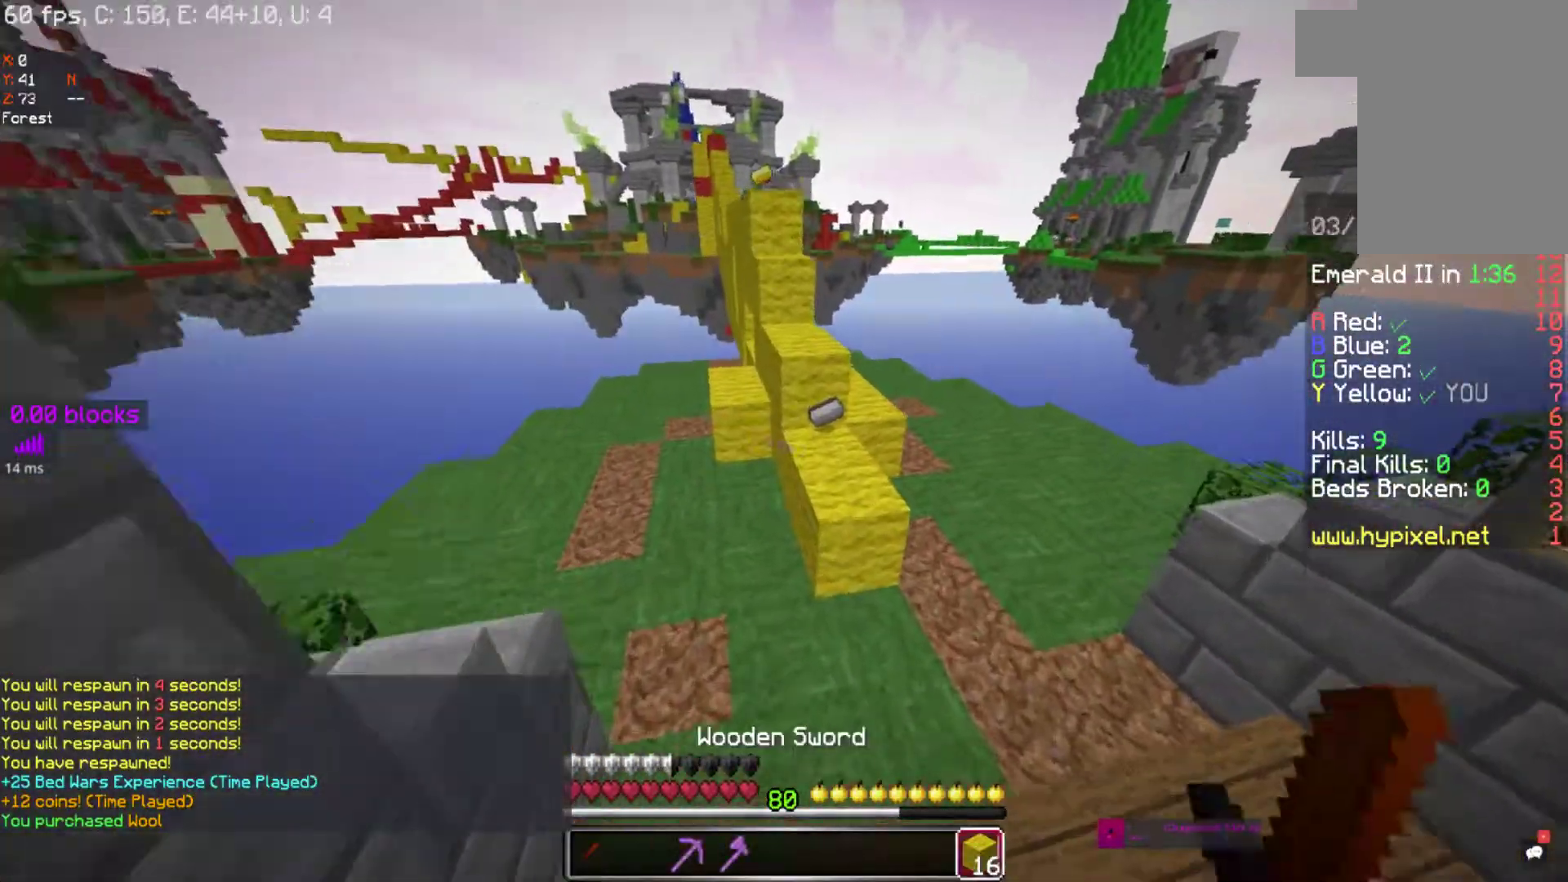
{"keys": ["space", "w"], "mouse": [], "events": []}
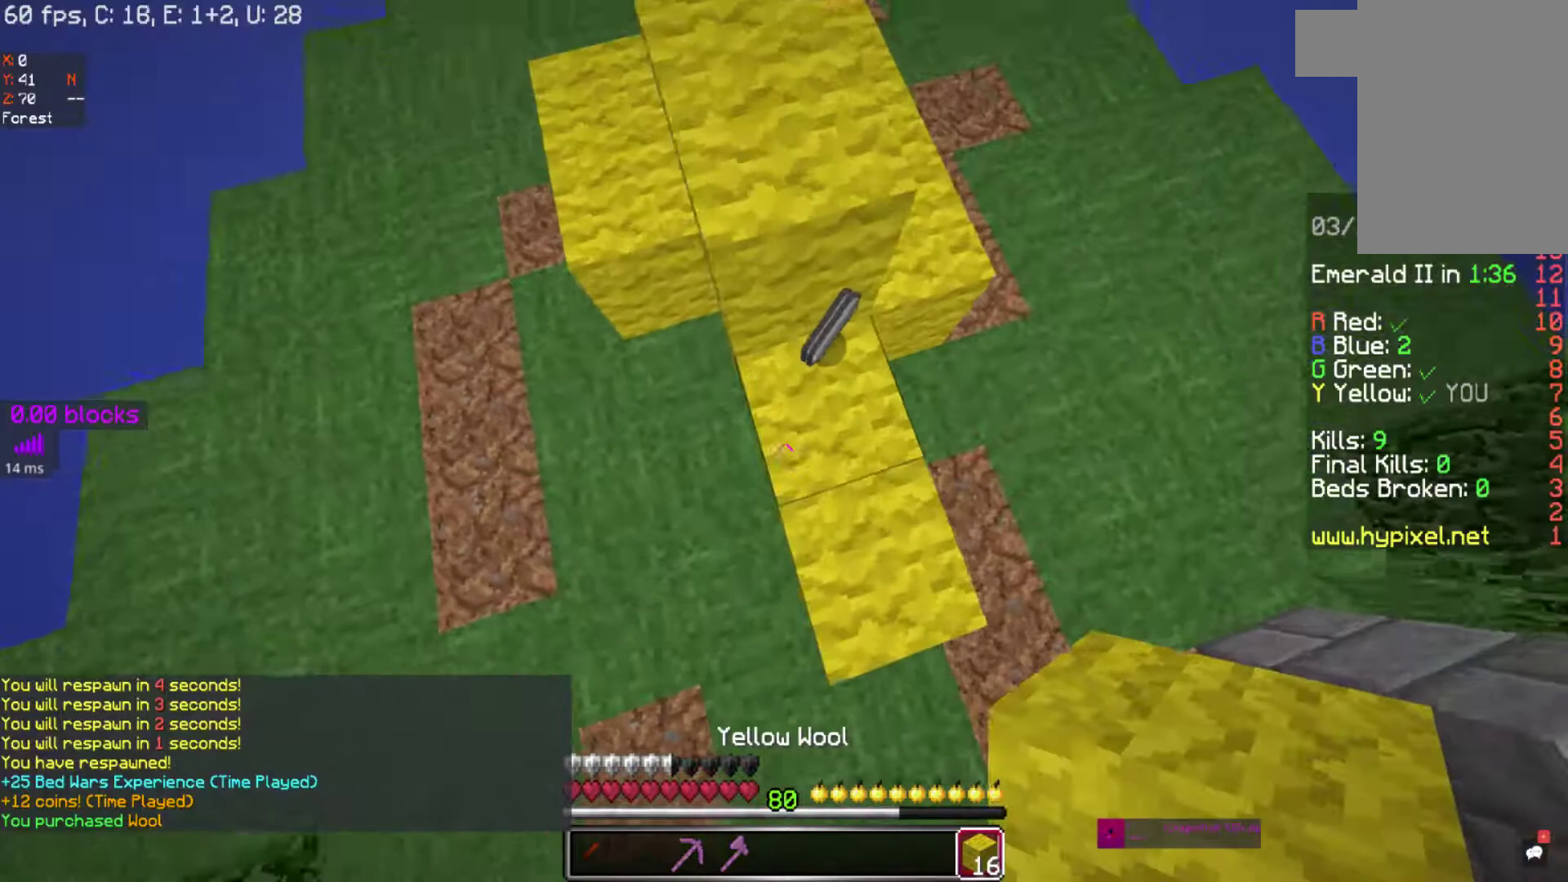
{"keys": ["space", "w"], "mouse": [], "events": [[17, "mouse_left", "down"], [83, "mouse_left", "up"]]}
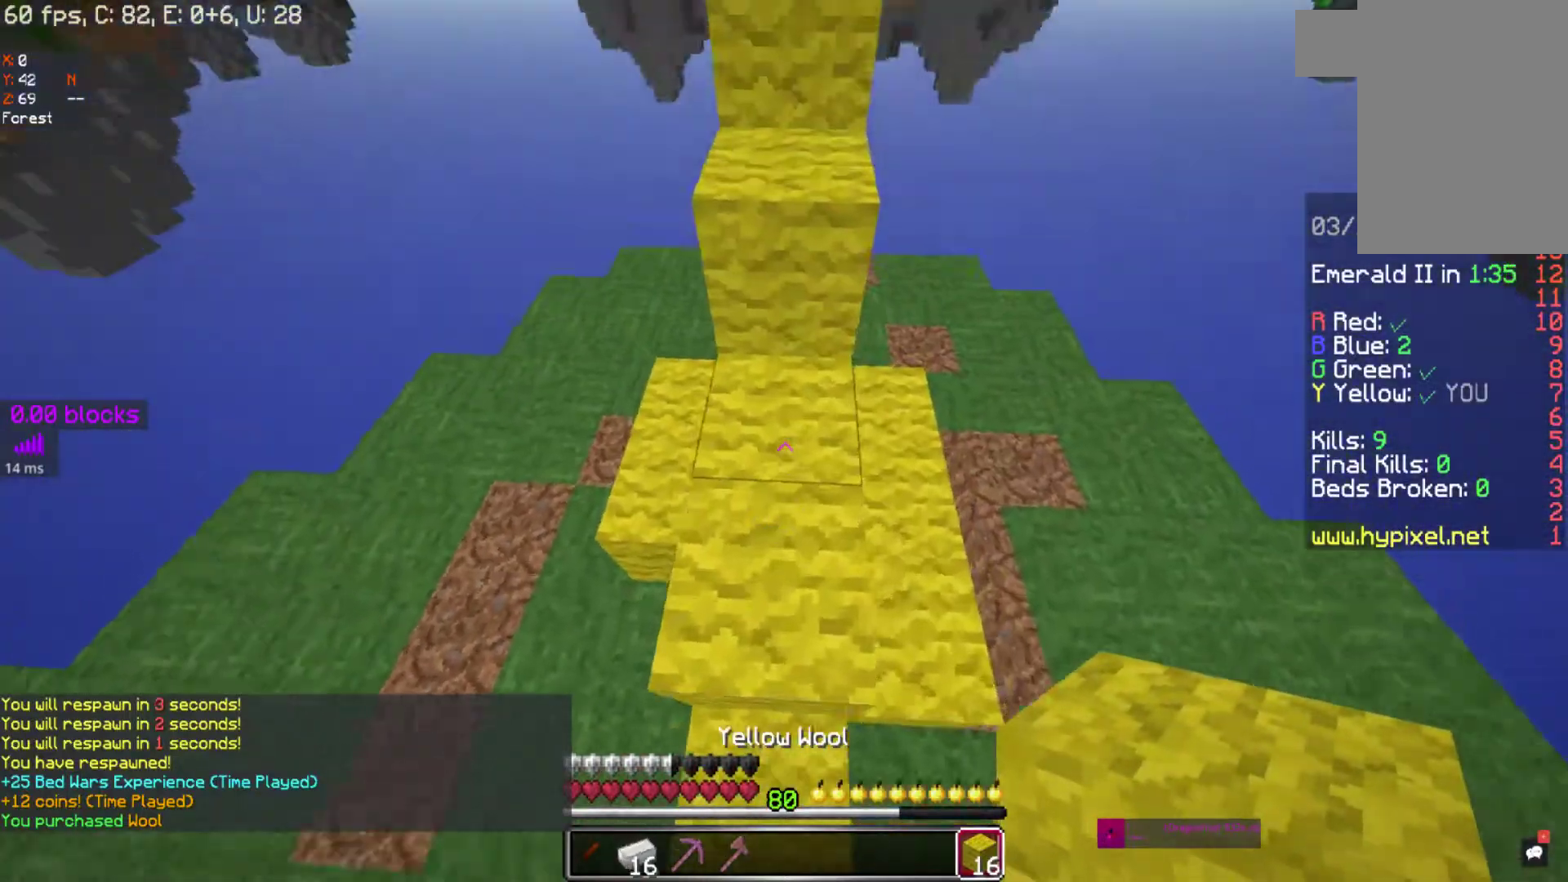
{"keys": ["space", "w"], "mouse": [], "events": [[17, "space", "up"], [217, "space", "down"]]}
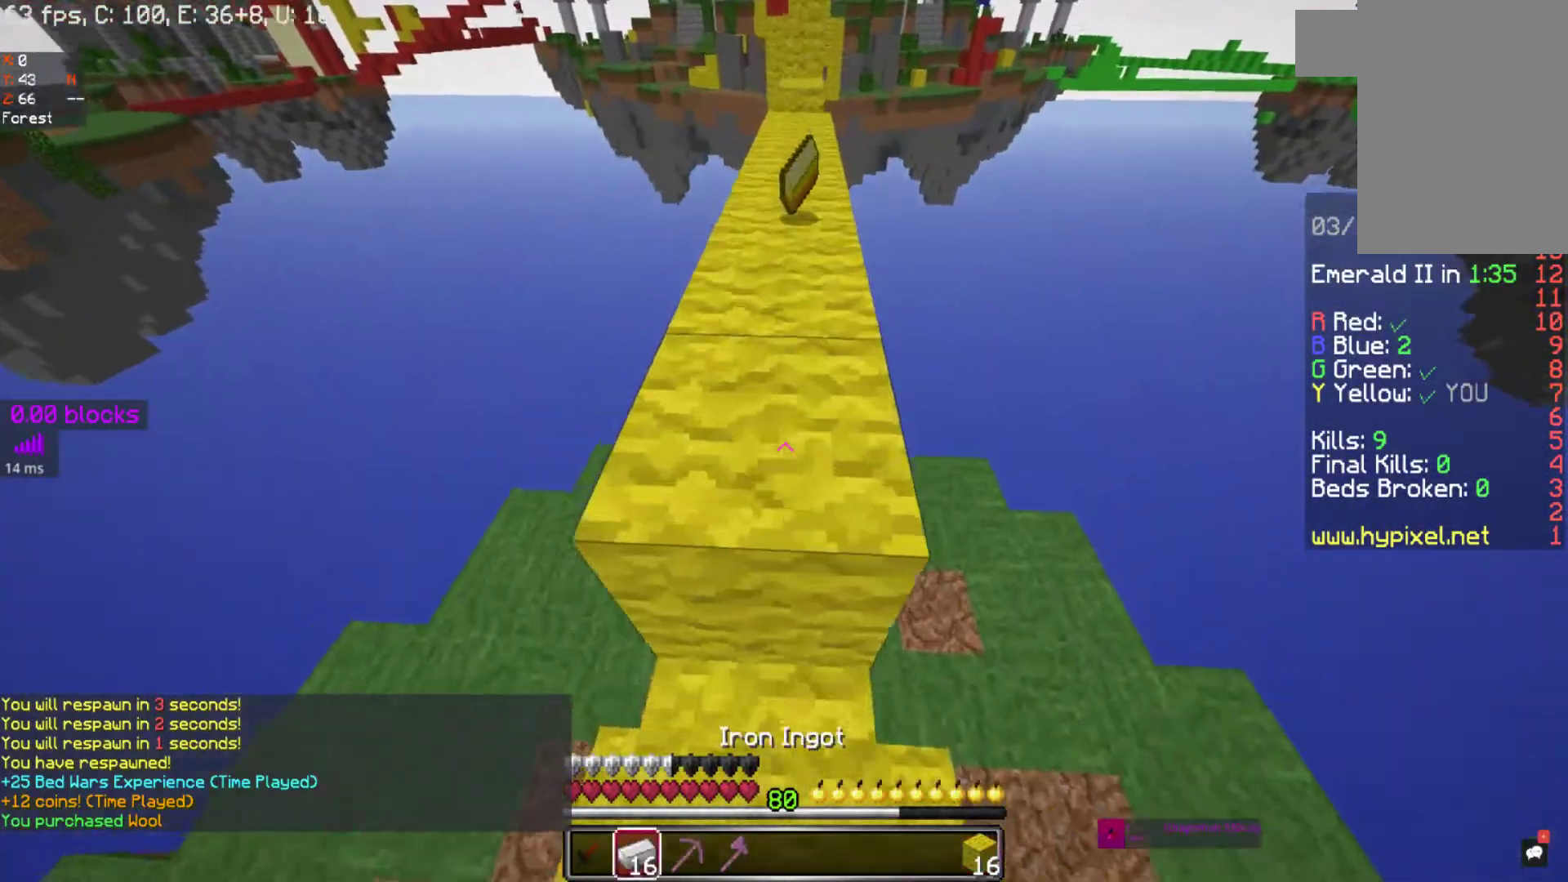
{"keys": ["space", "w"], "mouse": [], "events": []}
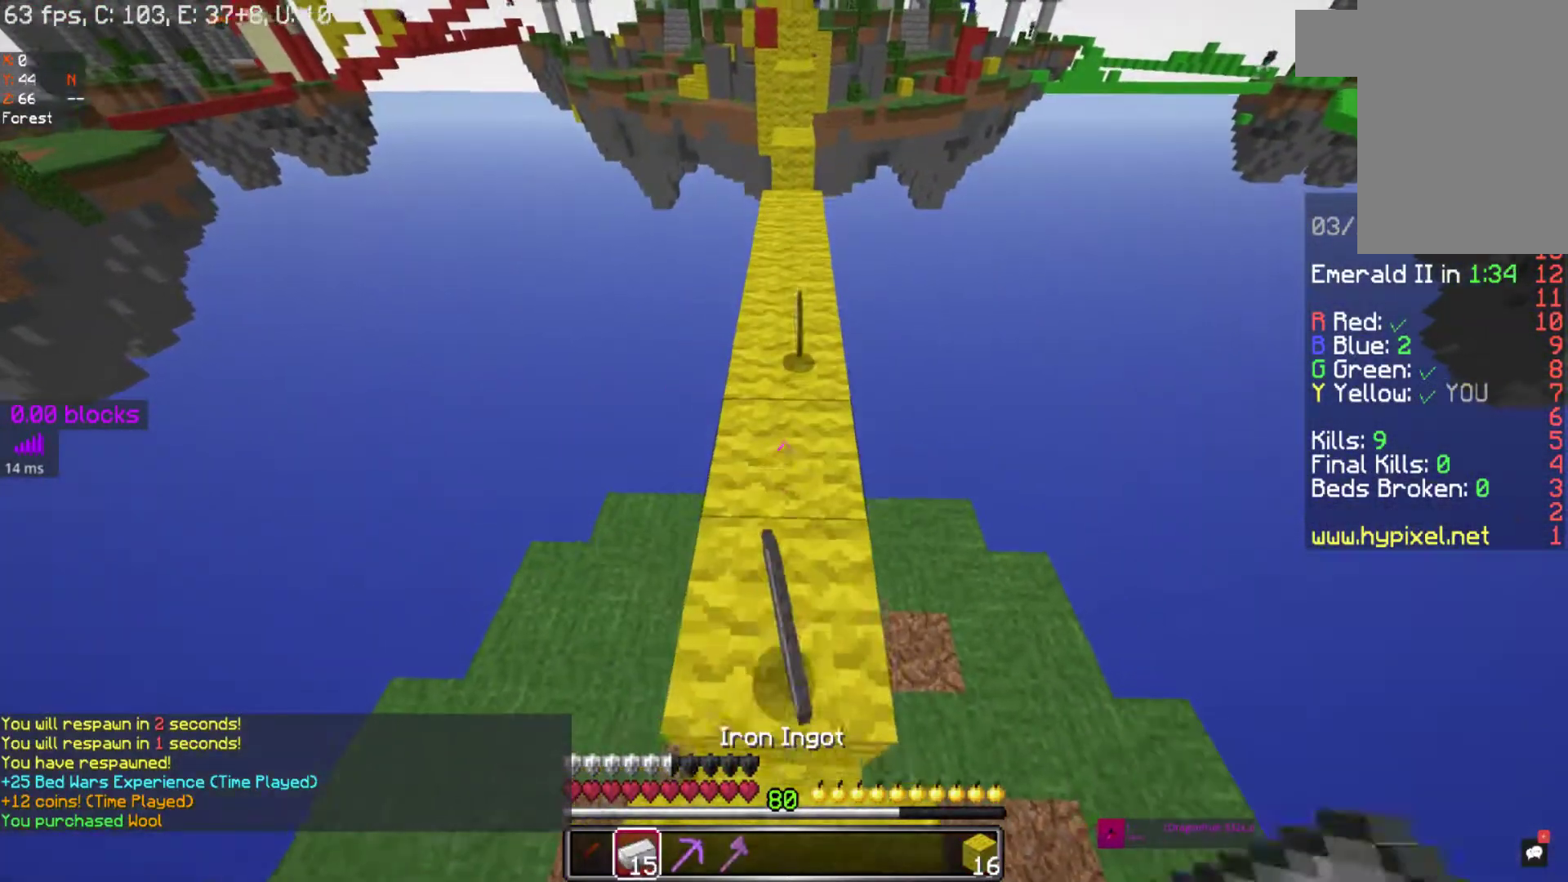
{"keys": ["space", "w"], "mouse": [], "events": []}
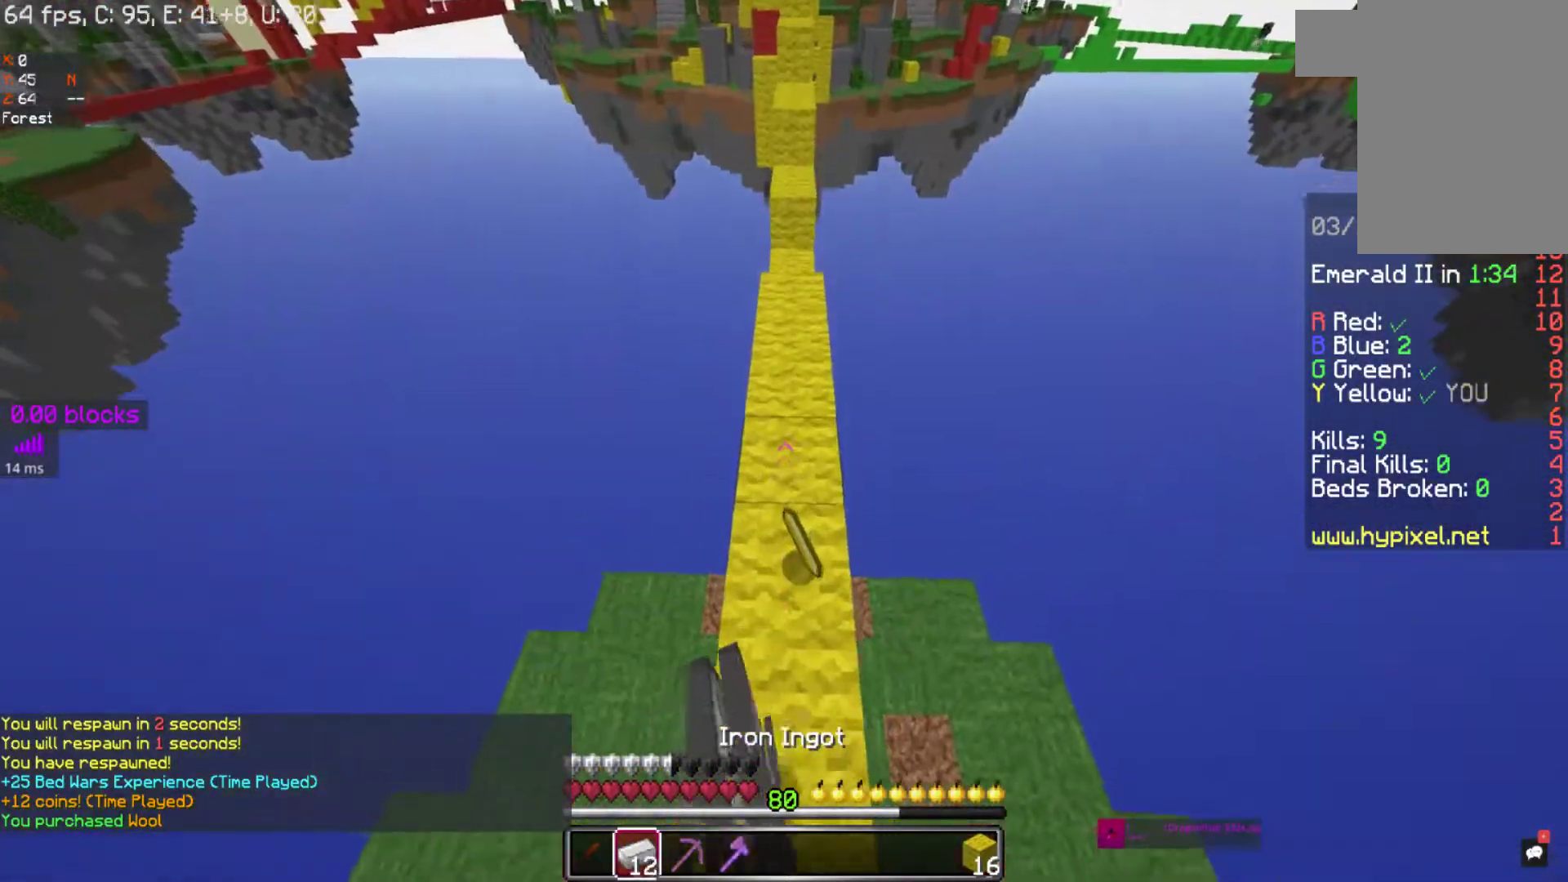
{"keys": ["space", "w"], "mouse": [], "events": []}
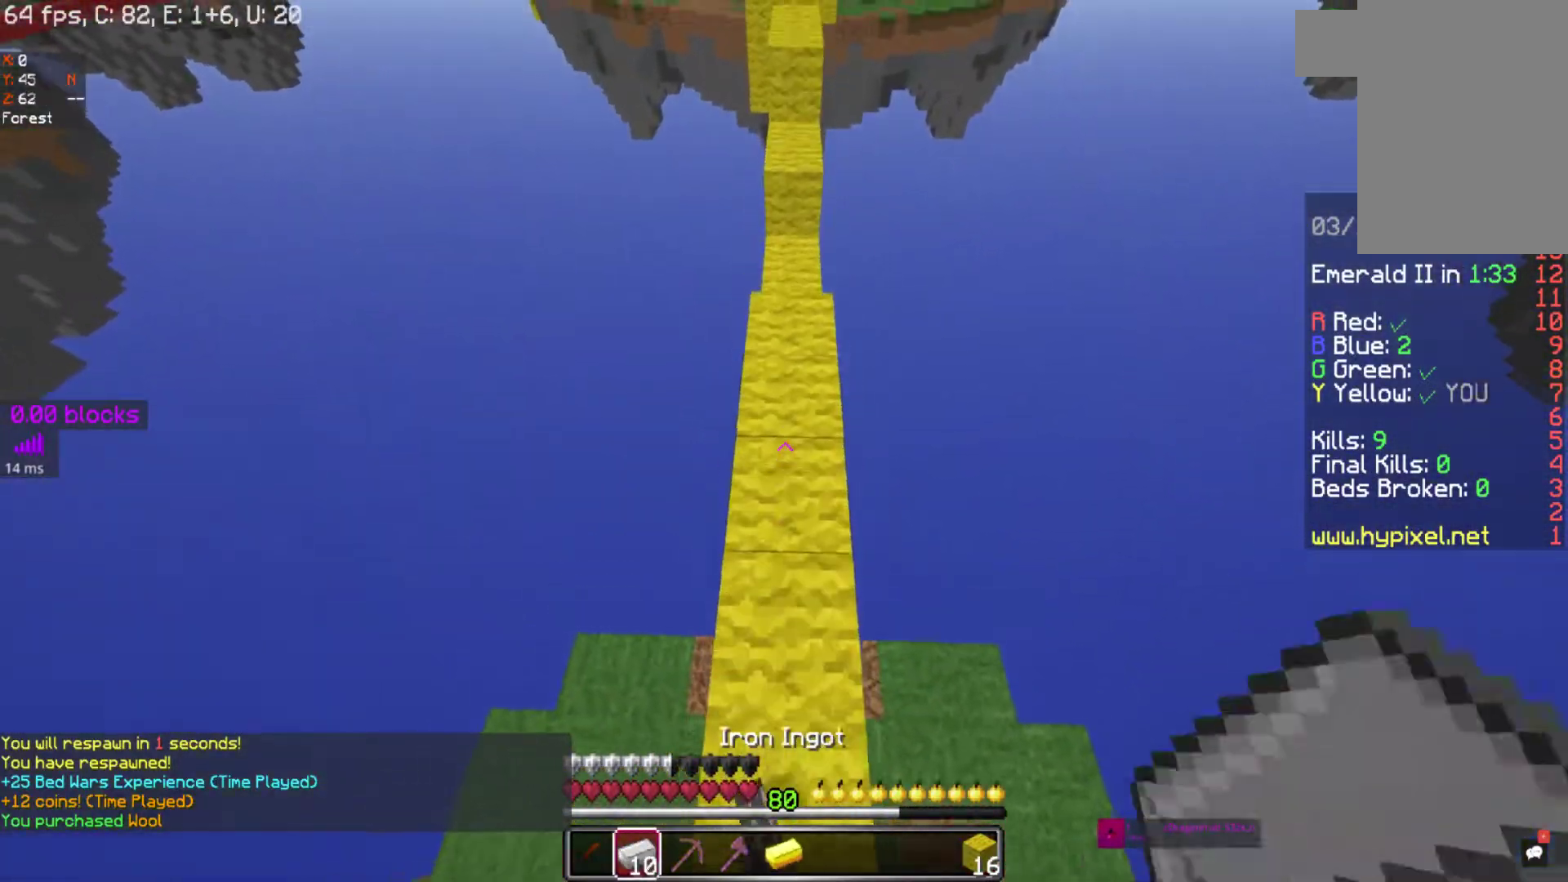
{"keys": ["w"], "mouse": [], "events": [[100, "space", "up"]]}
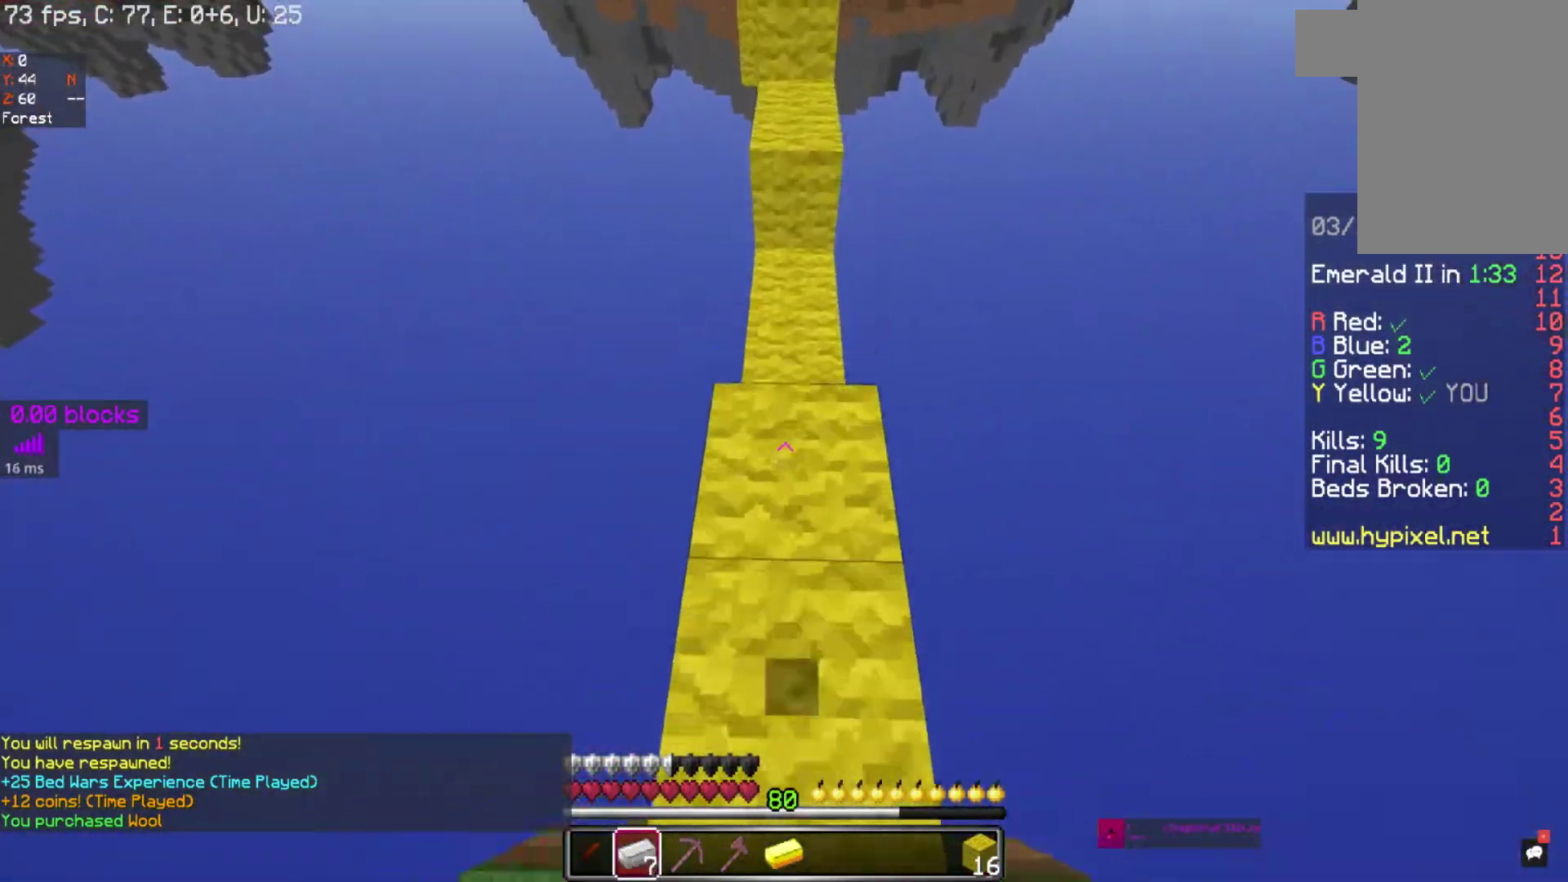
{"keys": ["w"], "mouse": [], "events": []}
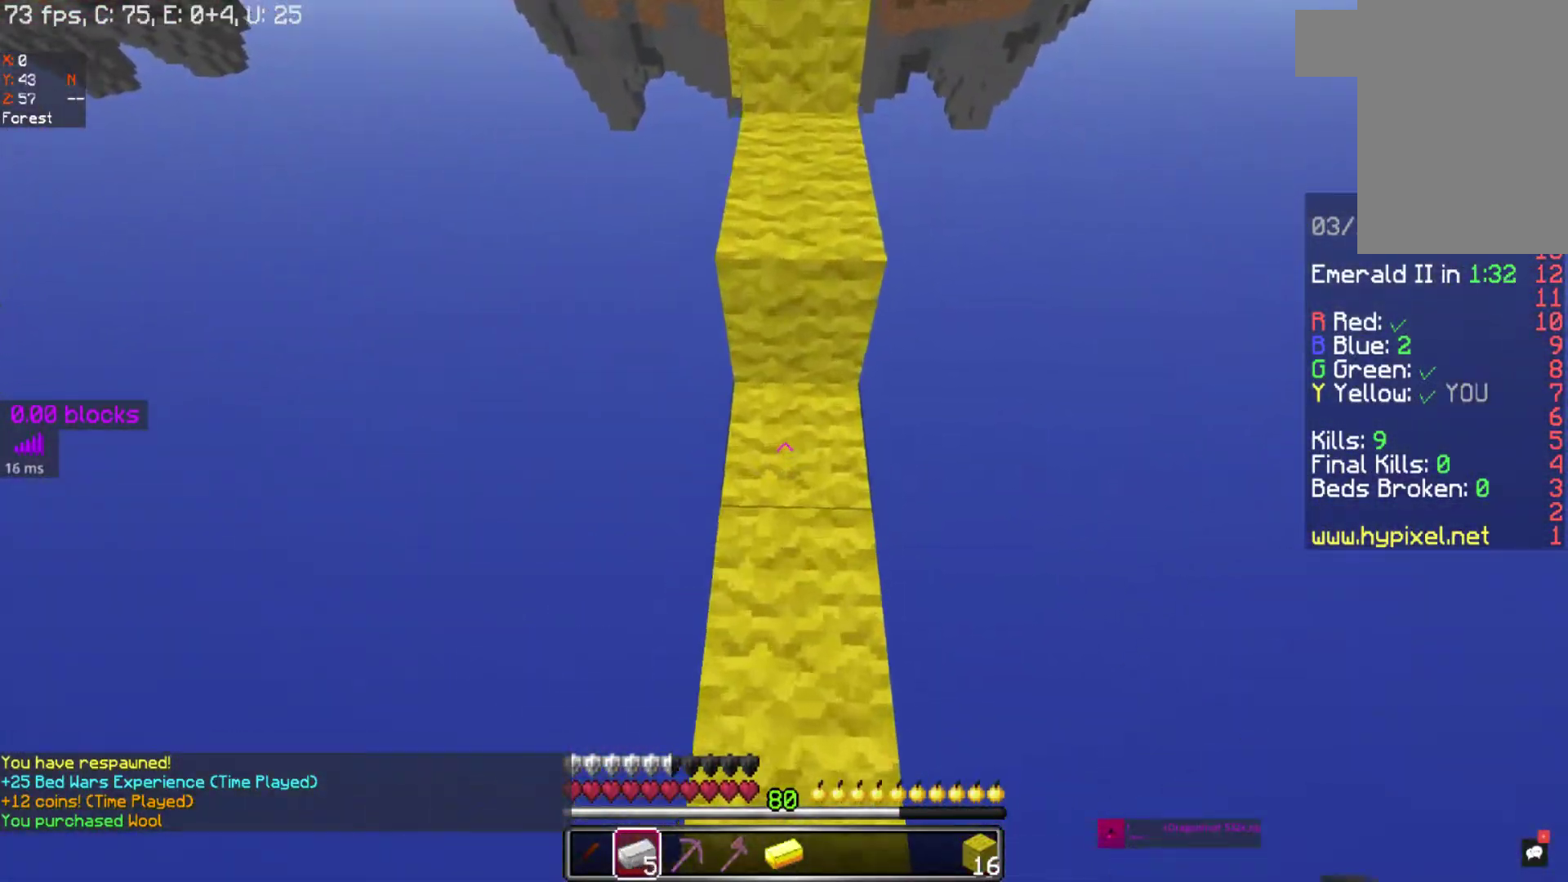
{"keys": ["space", "w"], "mouse": [], "events": [[217, "space", "down"]]}
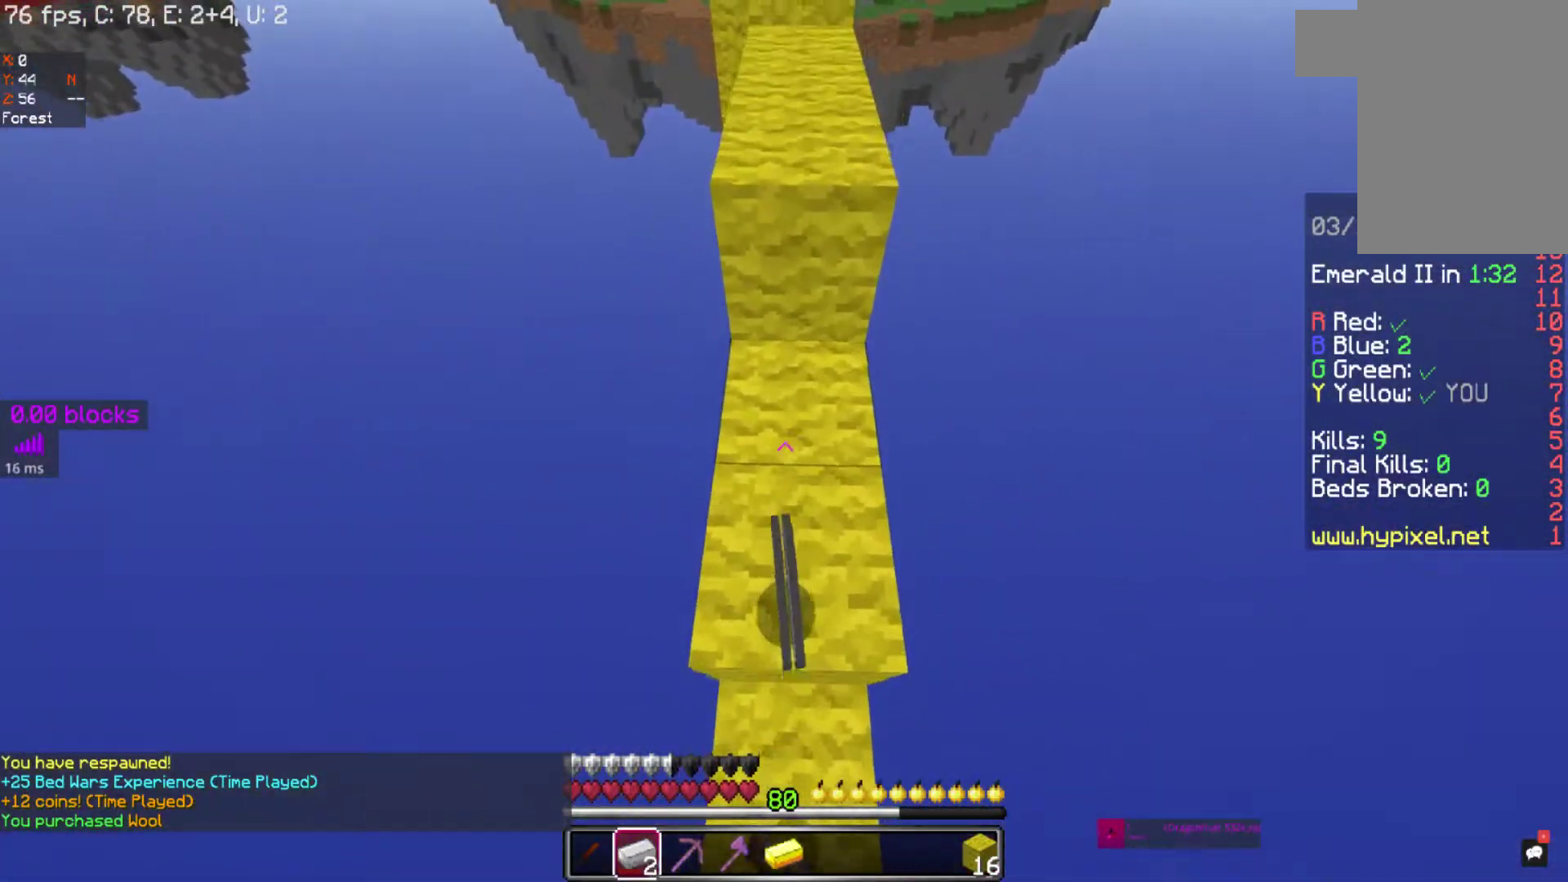
{"keys": ["space", "w"], "mouse": [], "events": []}
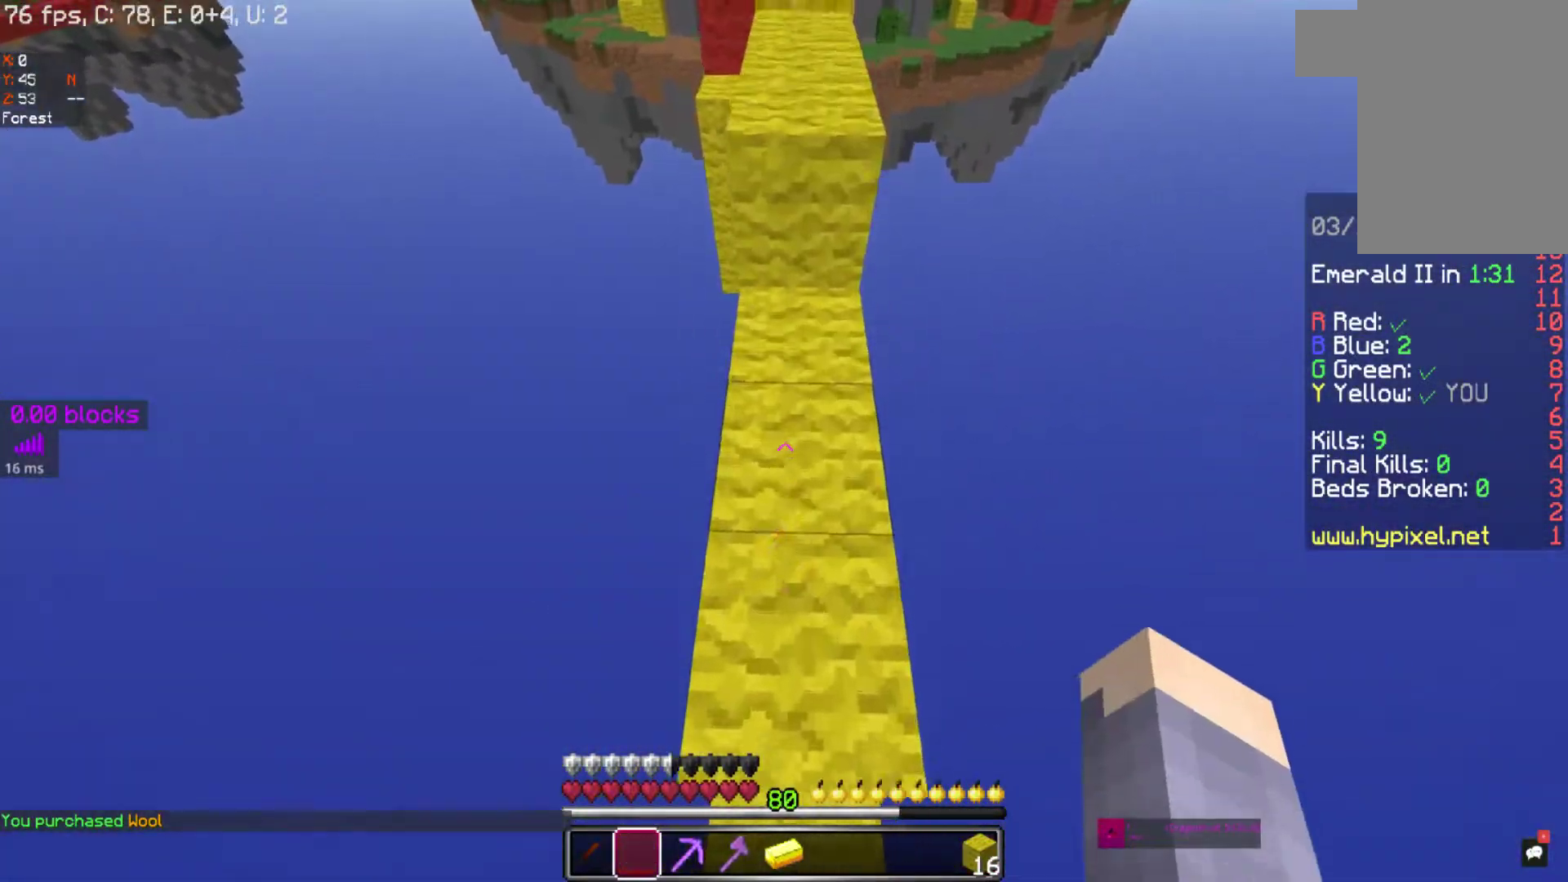
{"keys": ["space", "w"], "mouse": [], "events": []}
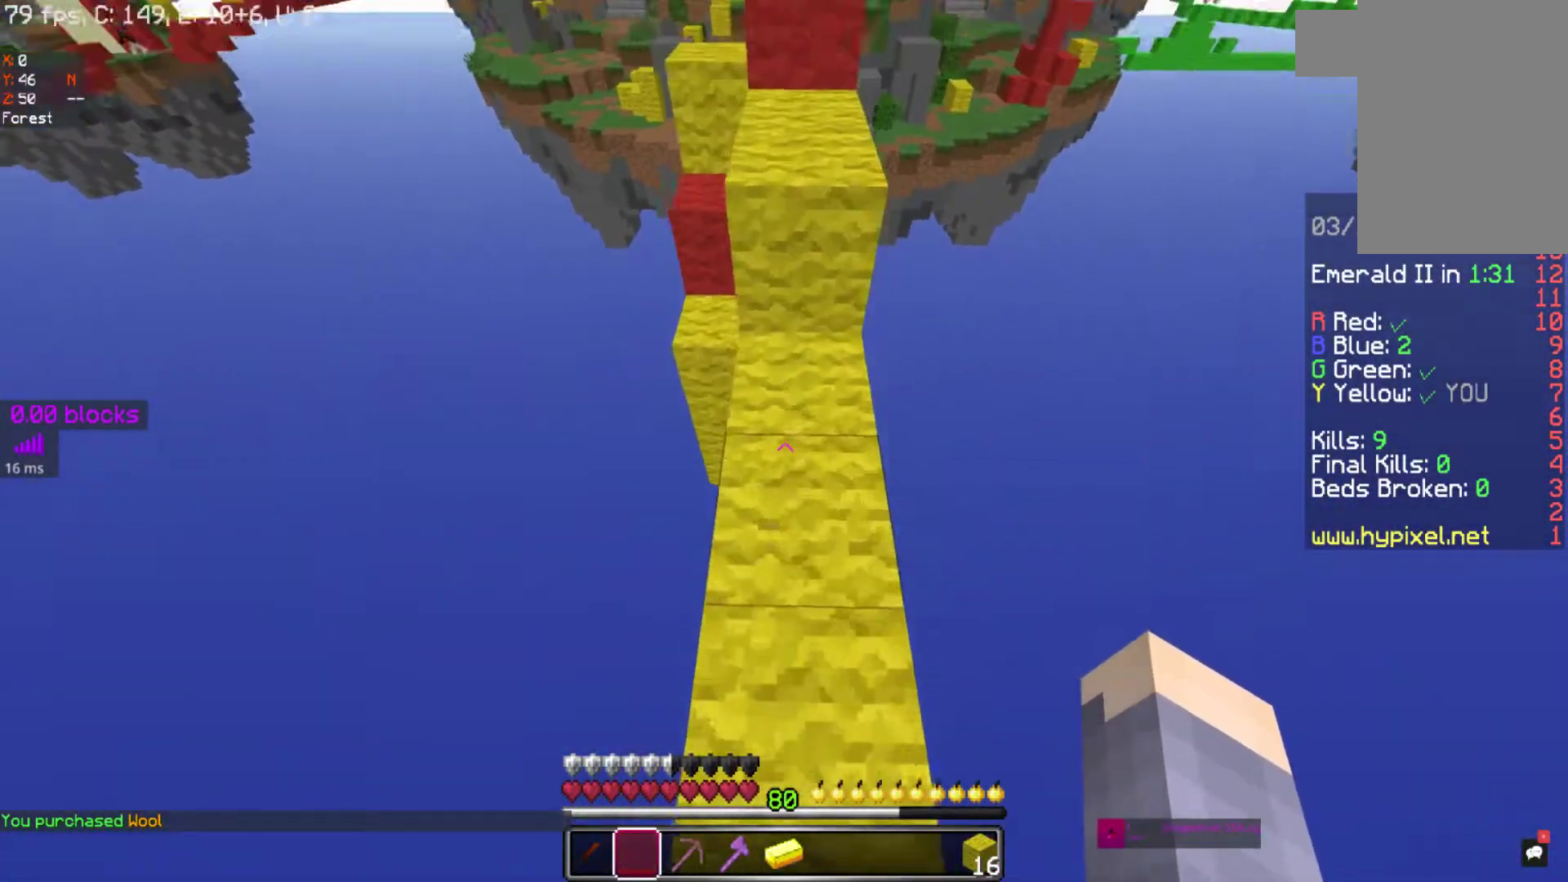
{"keys": ["space", "w"], "mouse": [], "events": []}
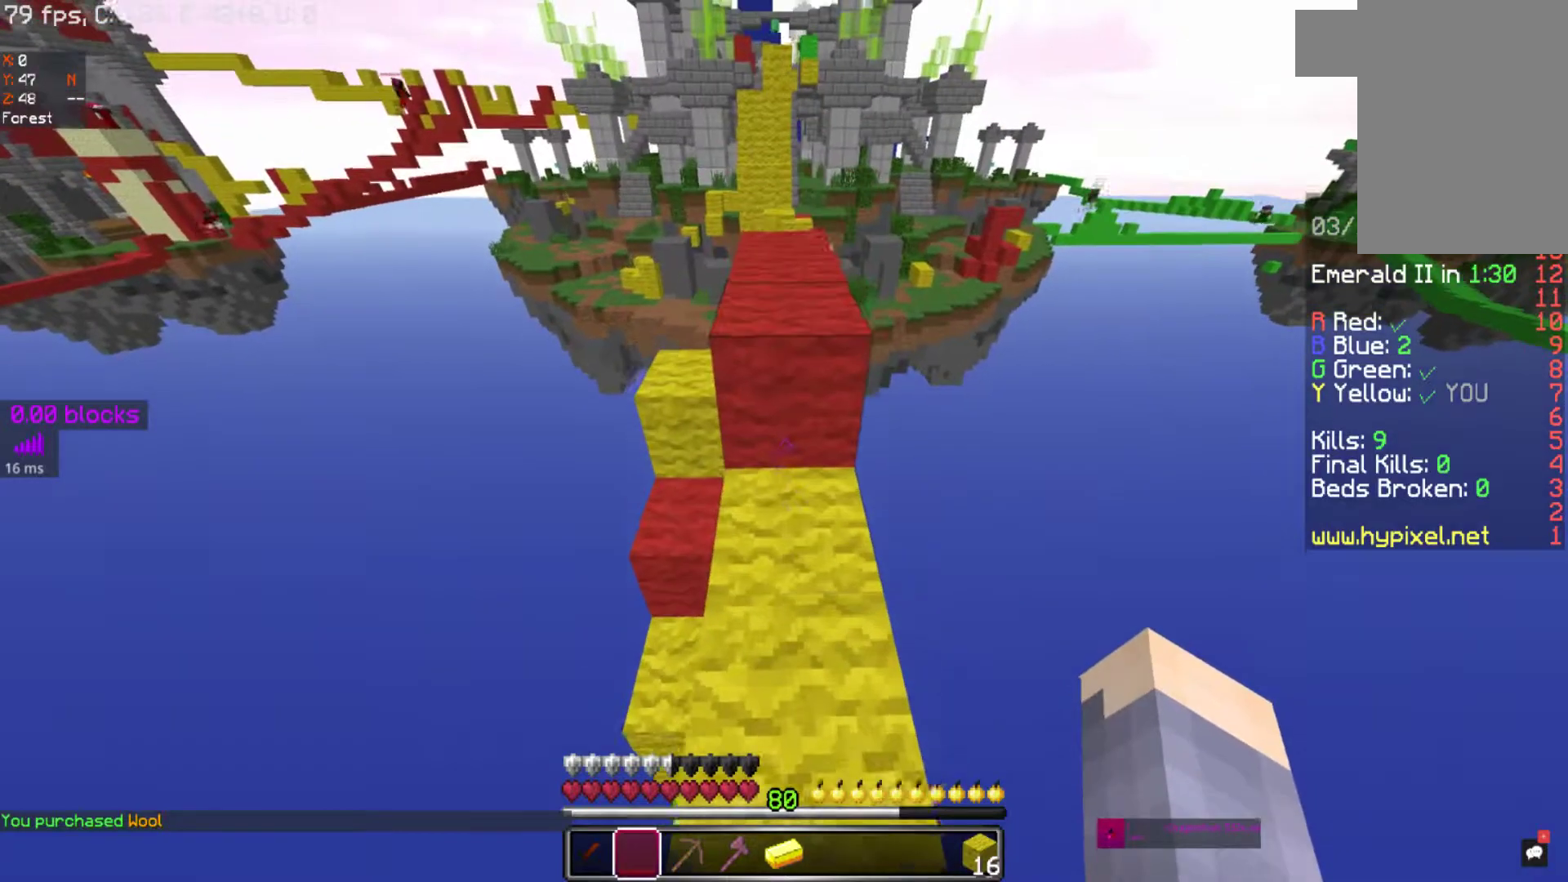
{"keys": ["space", "w"], "mouse": [], "events": []}
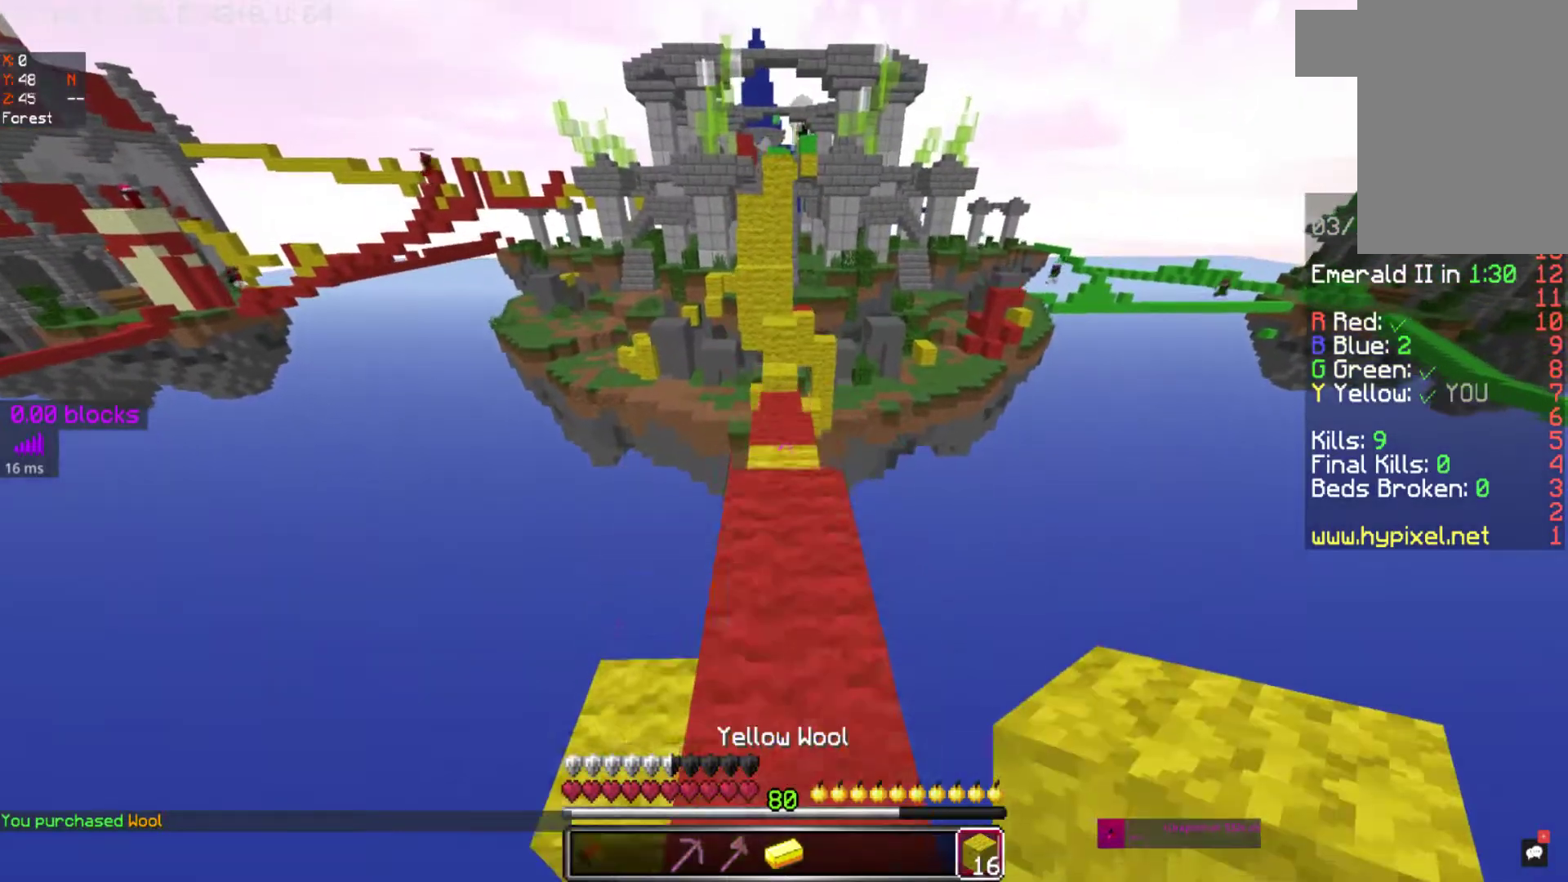
{"keys": ["w"], "mouse": [], "events": [[483, "space", "up"]]}
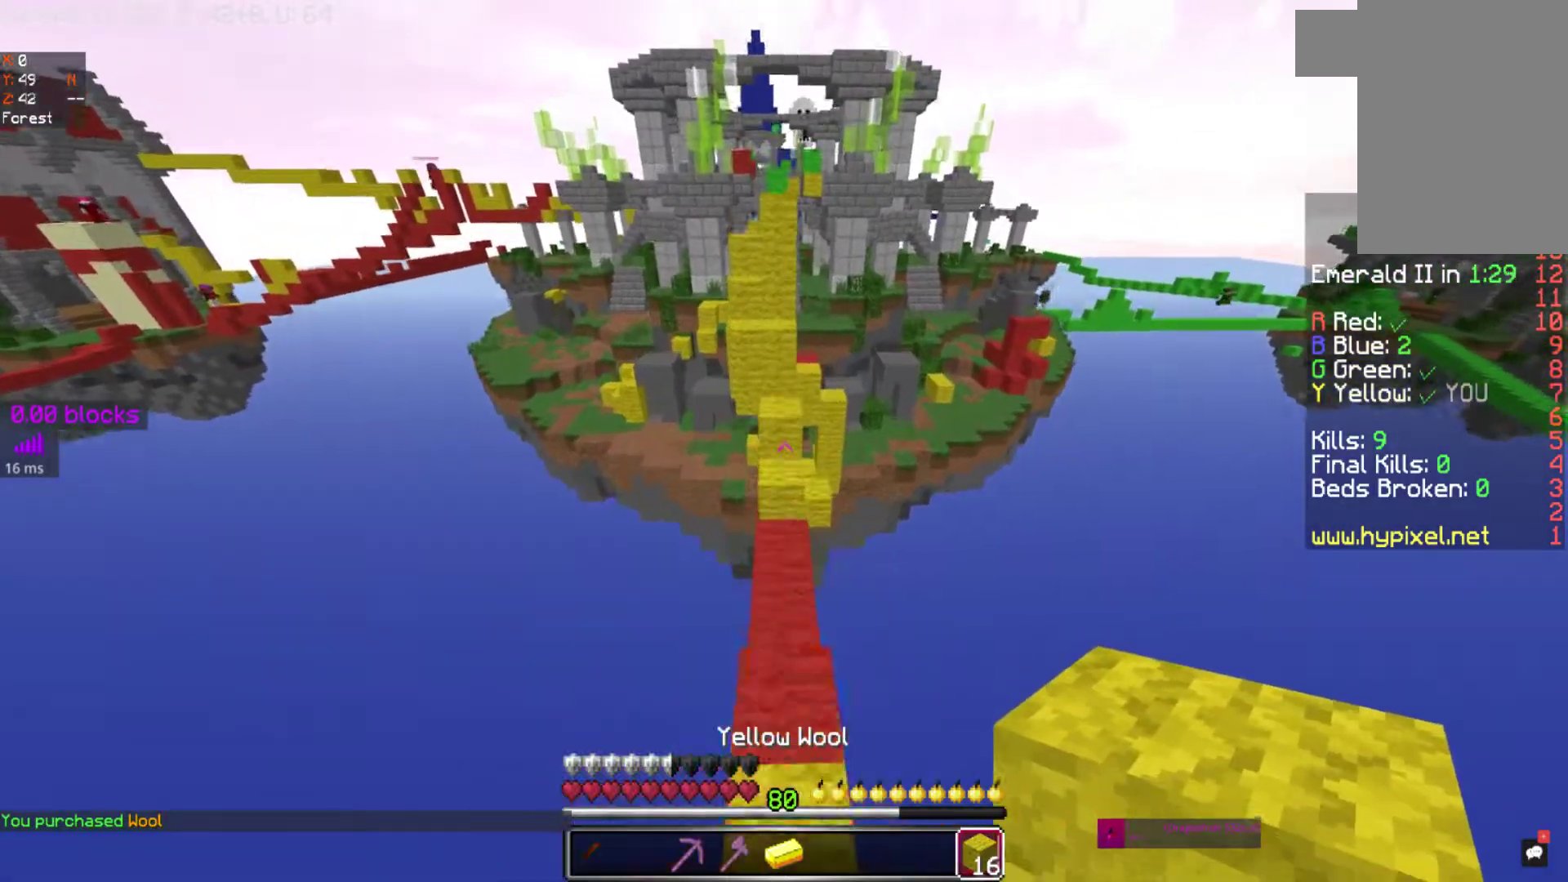
{"keys": ["w"], "mouse": [], "events": []}
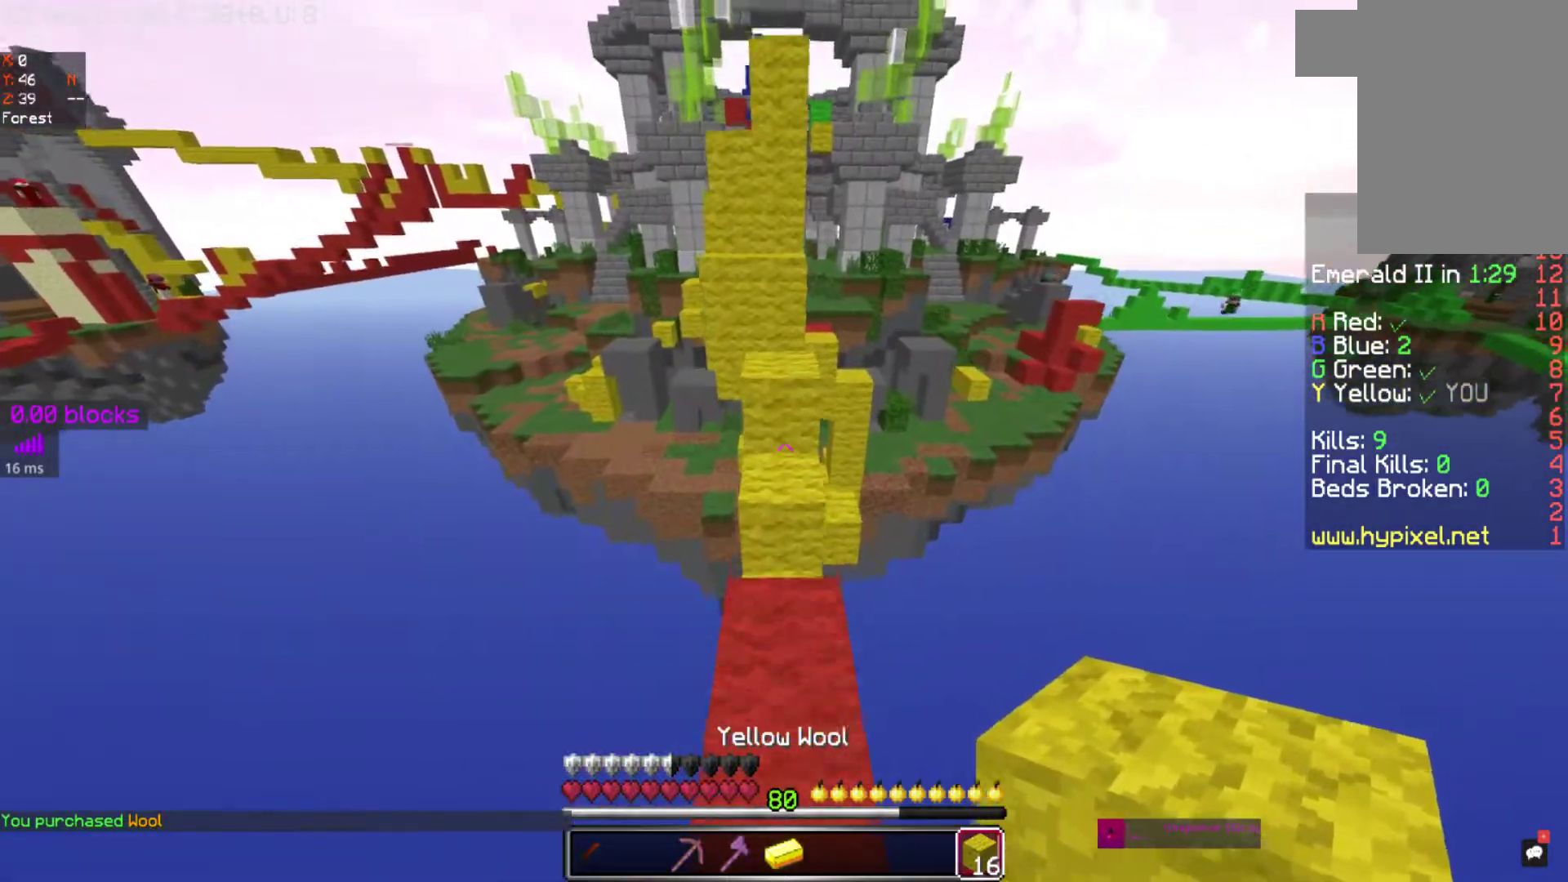
{"keys": ["space", "w"], "mouse": [], "events": [[233, "space", "down"]]}
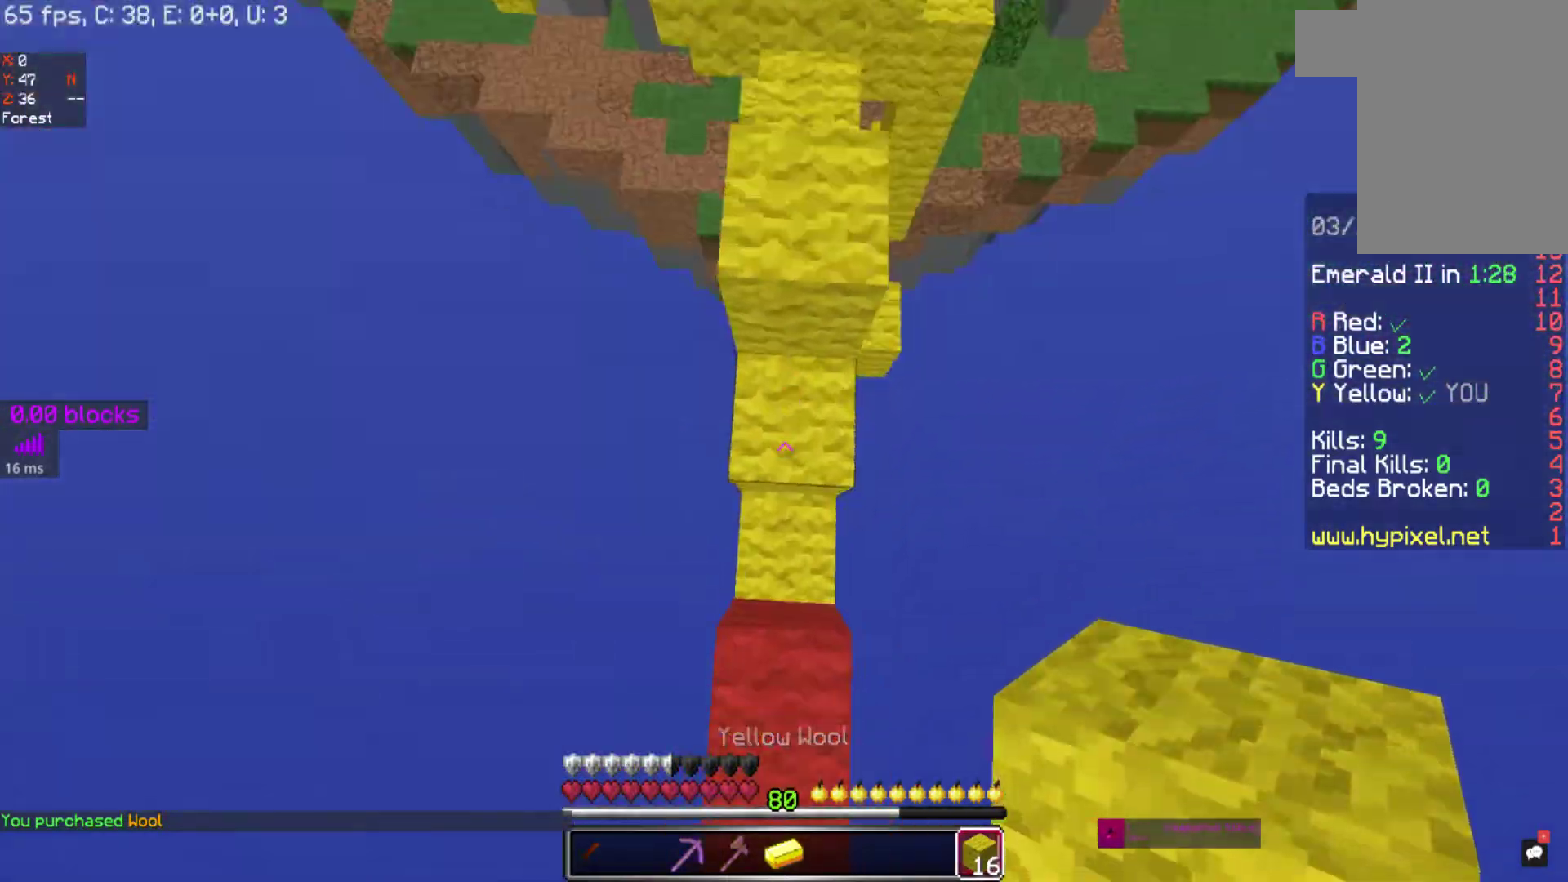
{"keys": ["space", "w"], "mouse": [], "events": []}
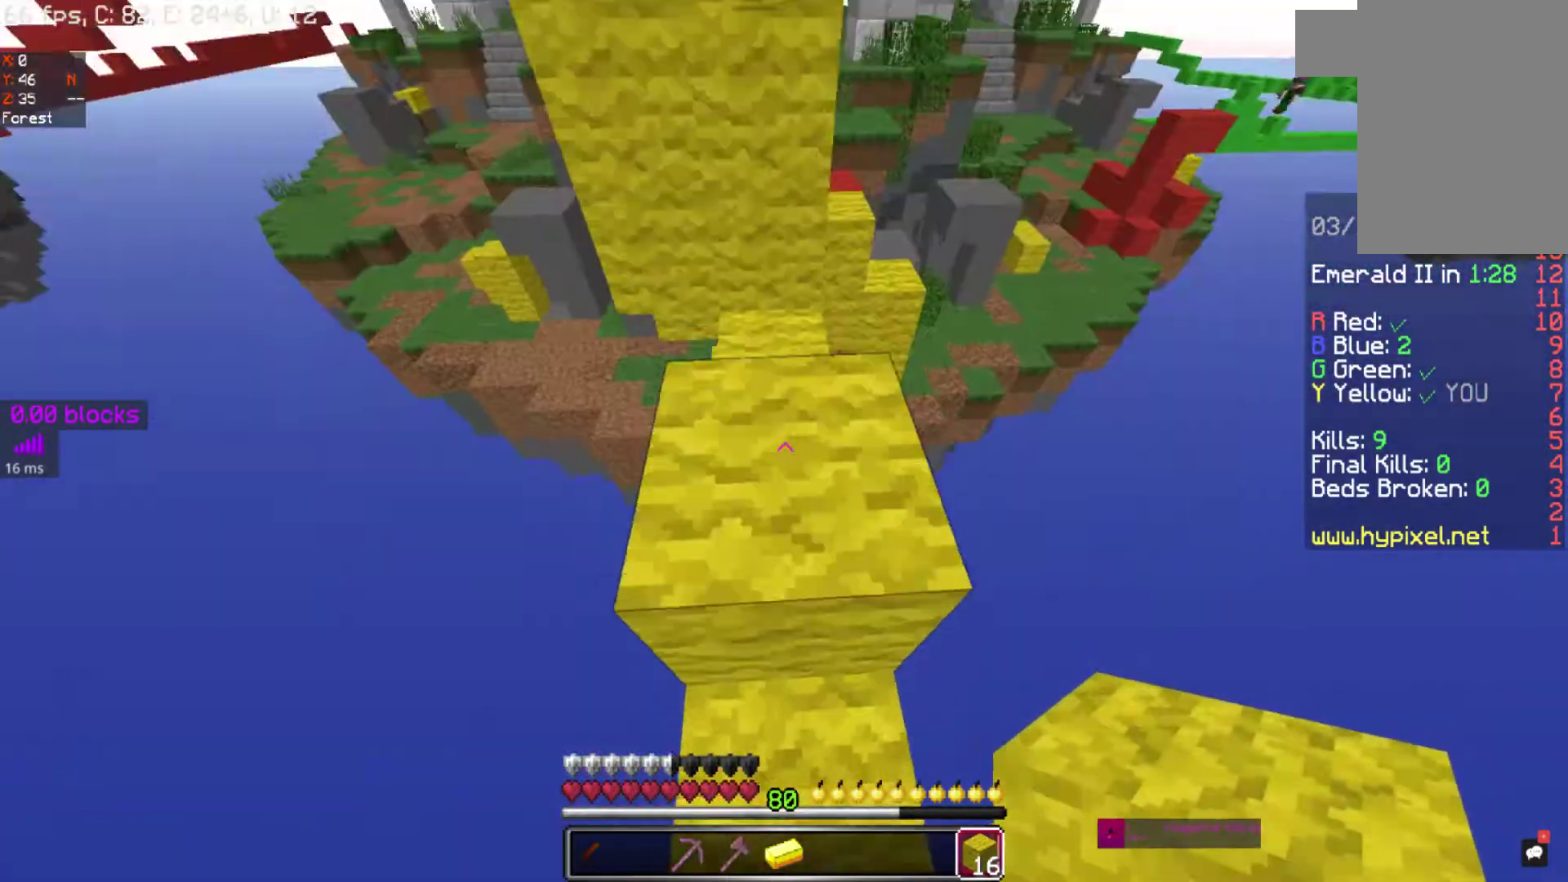
{"keys": ["space", "w"], "mouse": [], "events": [[117, "space", "up"], [350, "space", "down"]]}
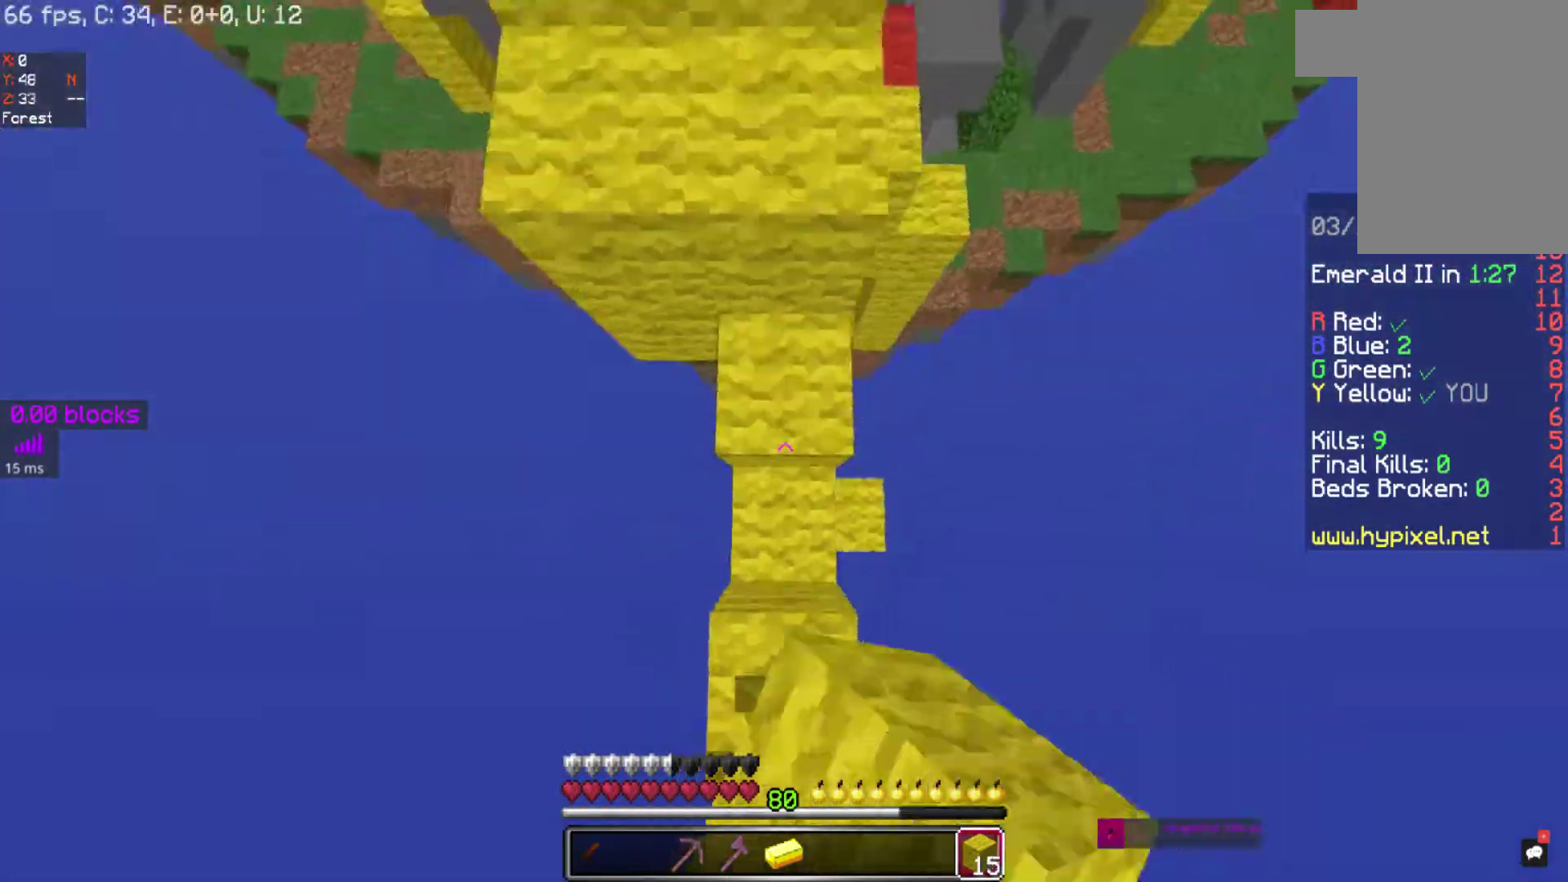
{"keys": ["space", "w"], "mouse": [], "events": [[17, "mouse_left", "down"], [67, "mouse_left", "up"]]}
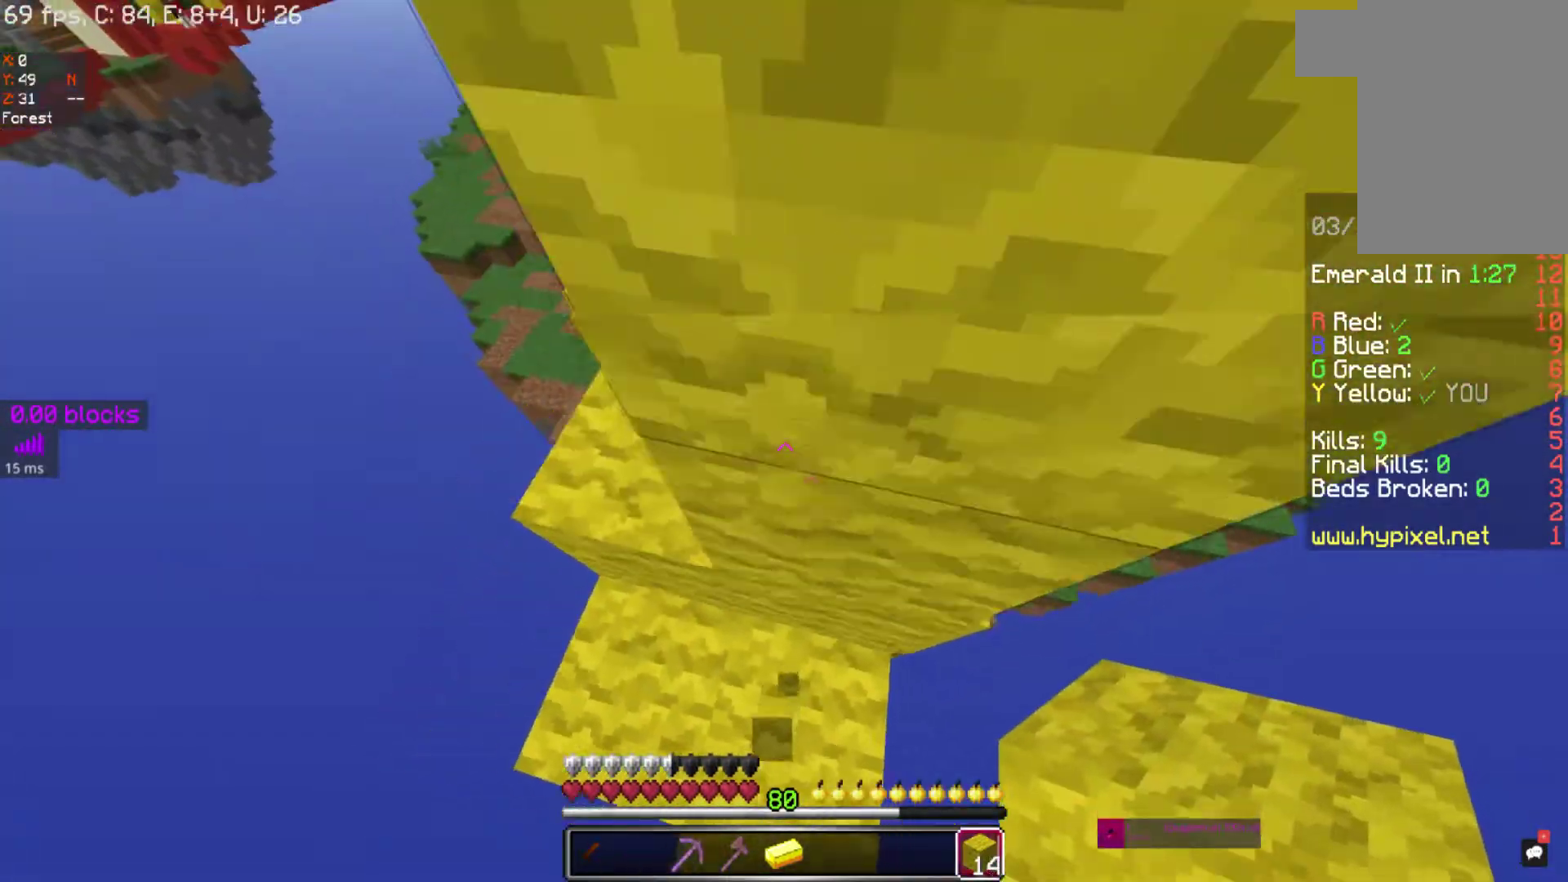
{"keys": ["w"], "mouse": [], "events": [[267, "space", "up"]]}
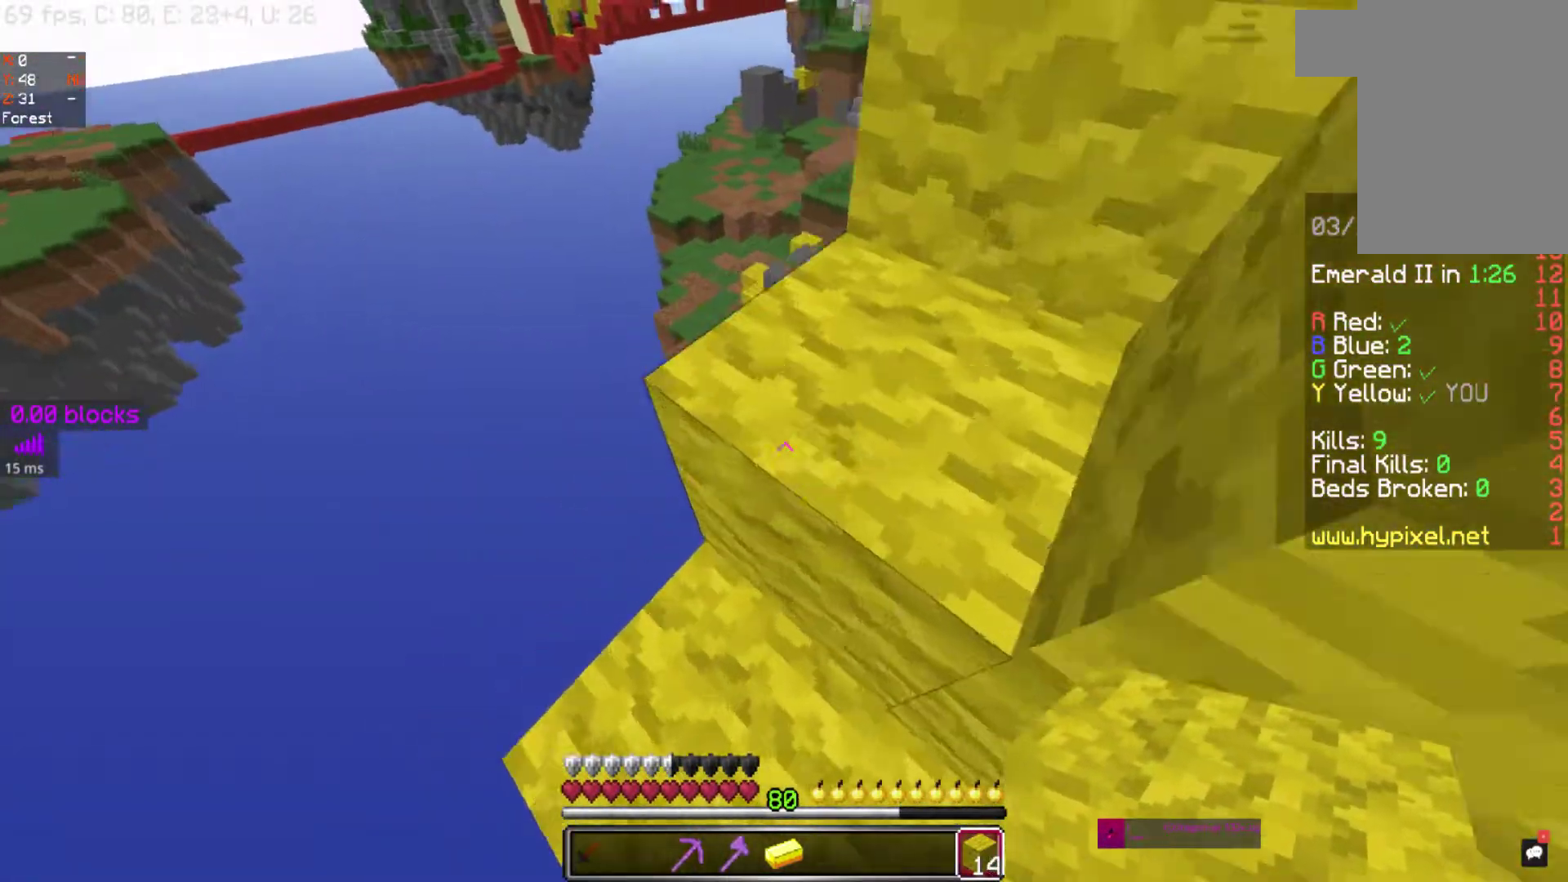
{"keys": ["space", "w"], "mouse": [], "events": [[33, "space", "down"], [183, "space", "up"], [367, "space", "down"]]}
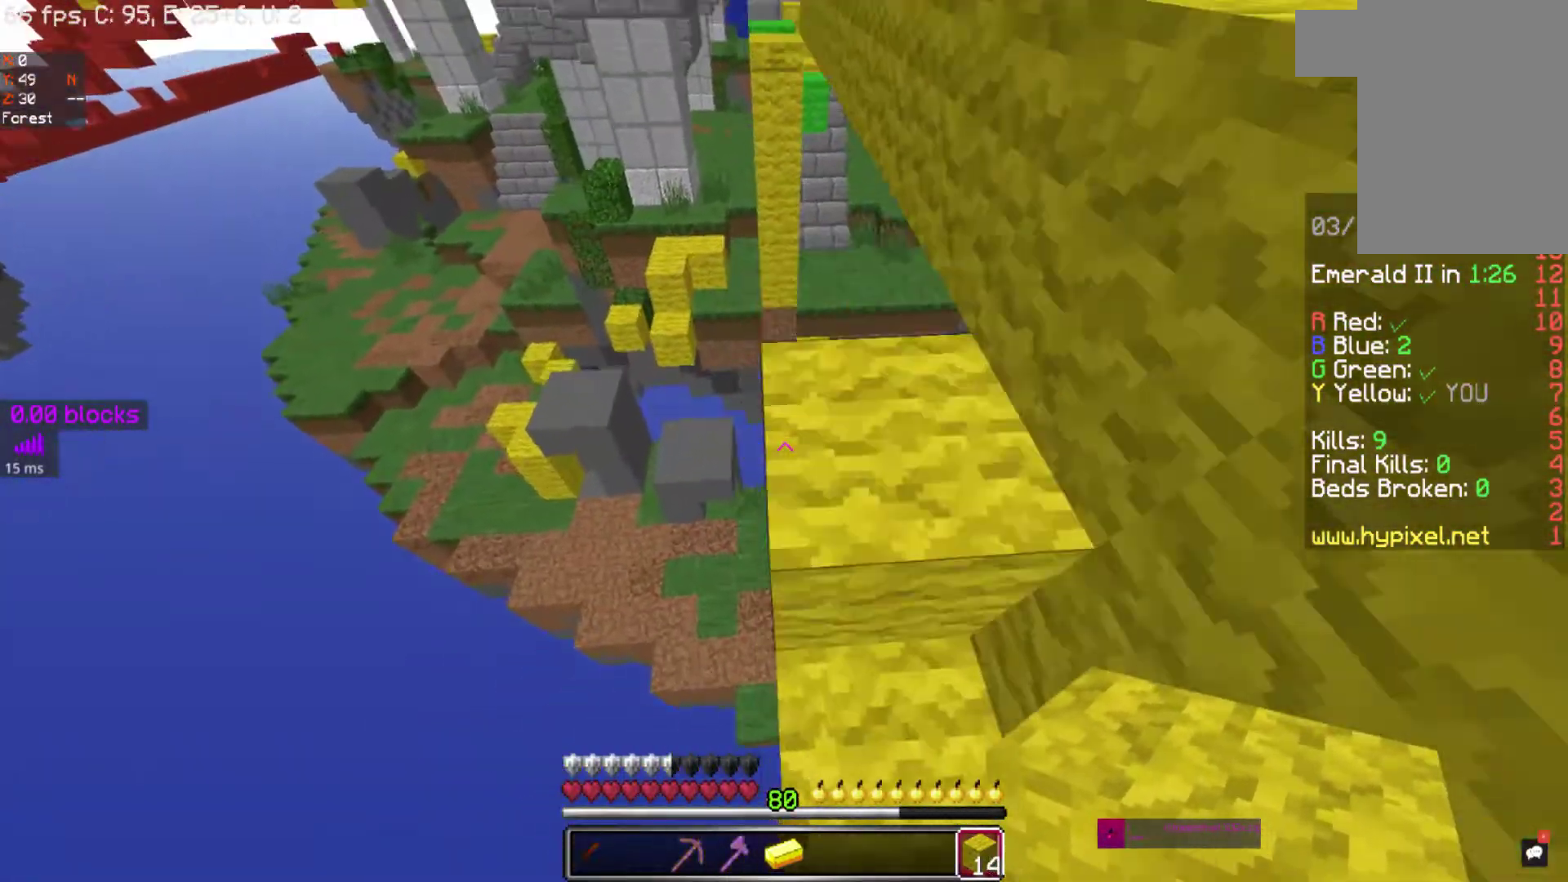
{"keys": ["d", "space", "w"], "mouse": [], "events": [[117, "space", "up"], [333, "space", "down"], [467, "d", "down"]]}
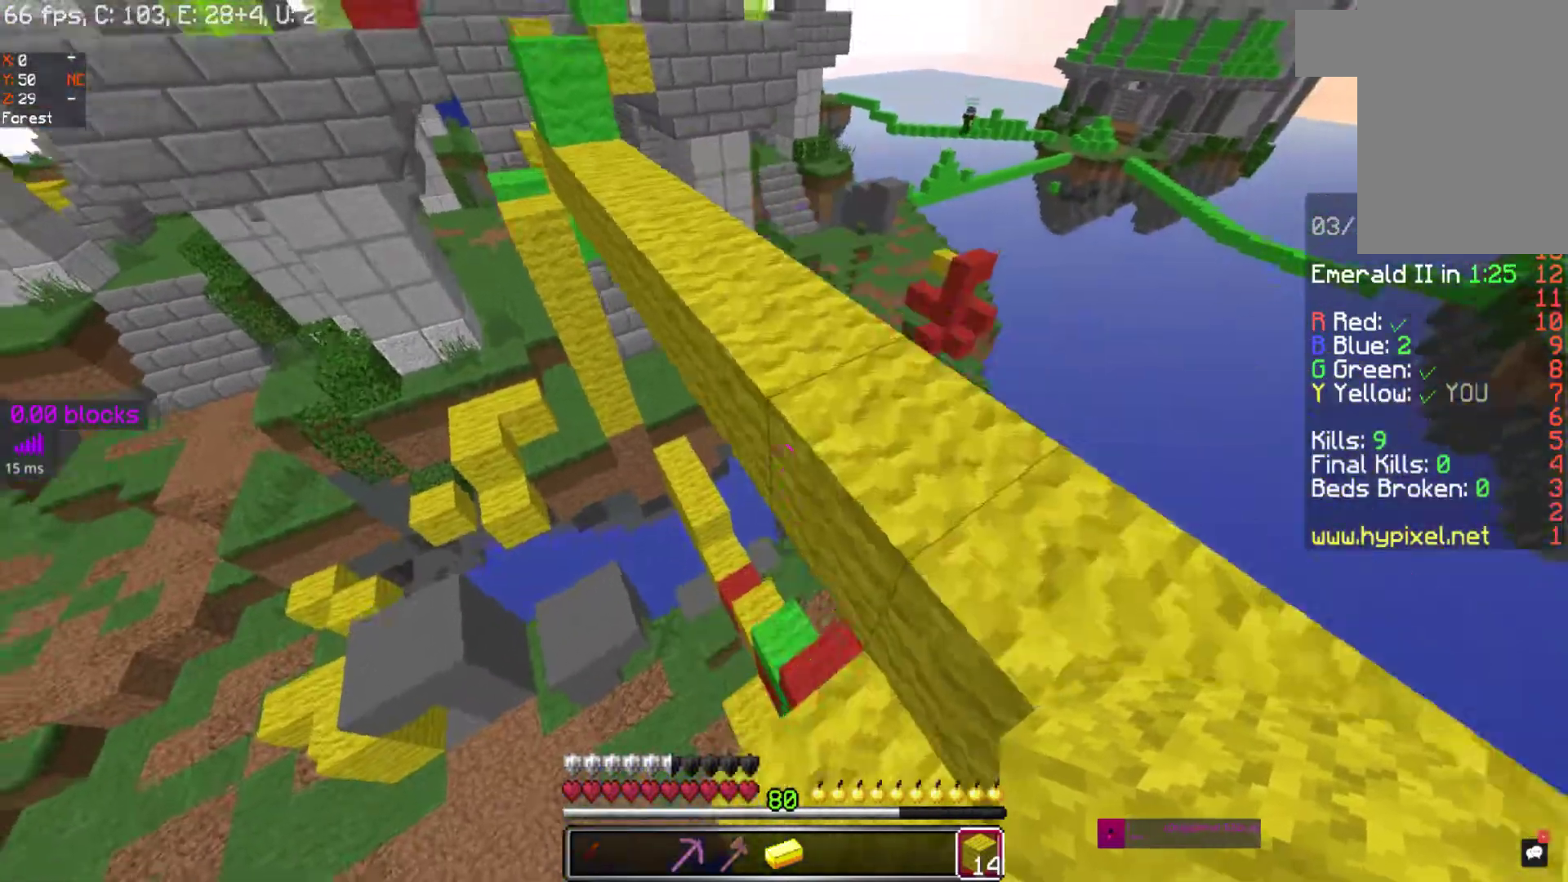
{"keys": ["space", "w"], "mouse": [], "events": [[133, "d", "up"], [167, "space", "up"], [383, "space", "down"]]}
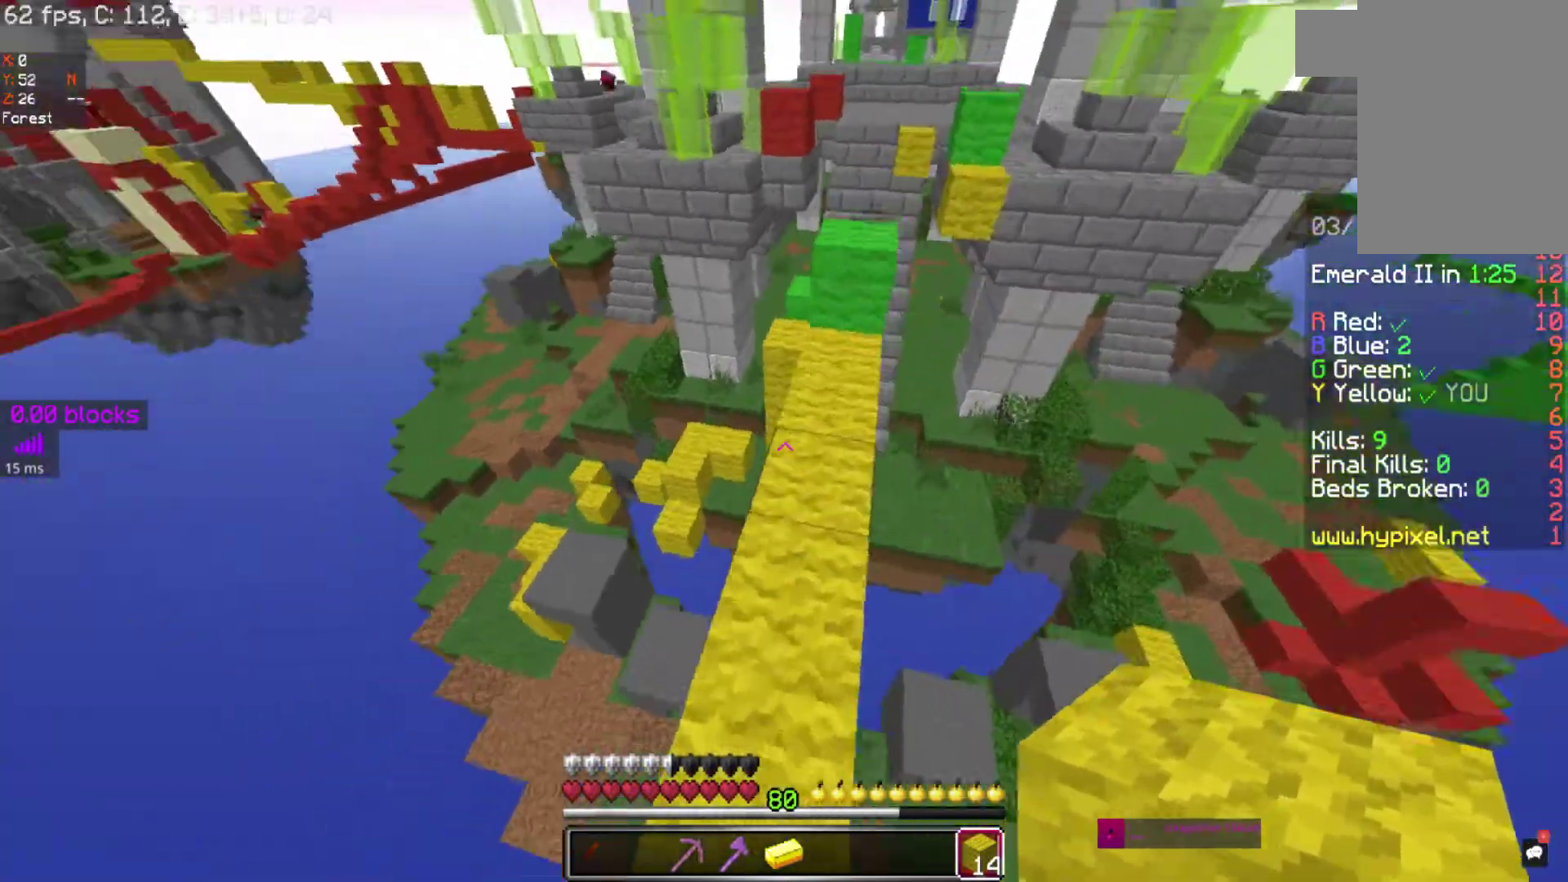
{"keys": ["space", "w"], "mouse": [], "events": [[17, "space", "up"], [367, "mouse_left", "down"], [450, "space", "down"], [483, "mouse_left", "up"]]}